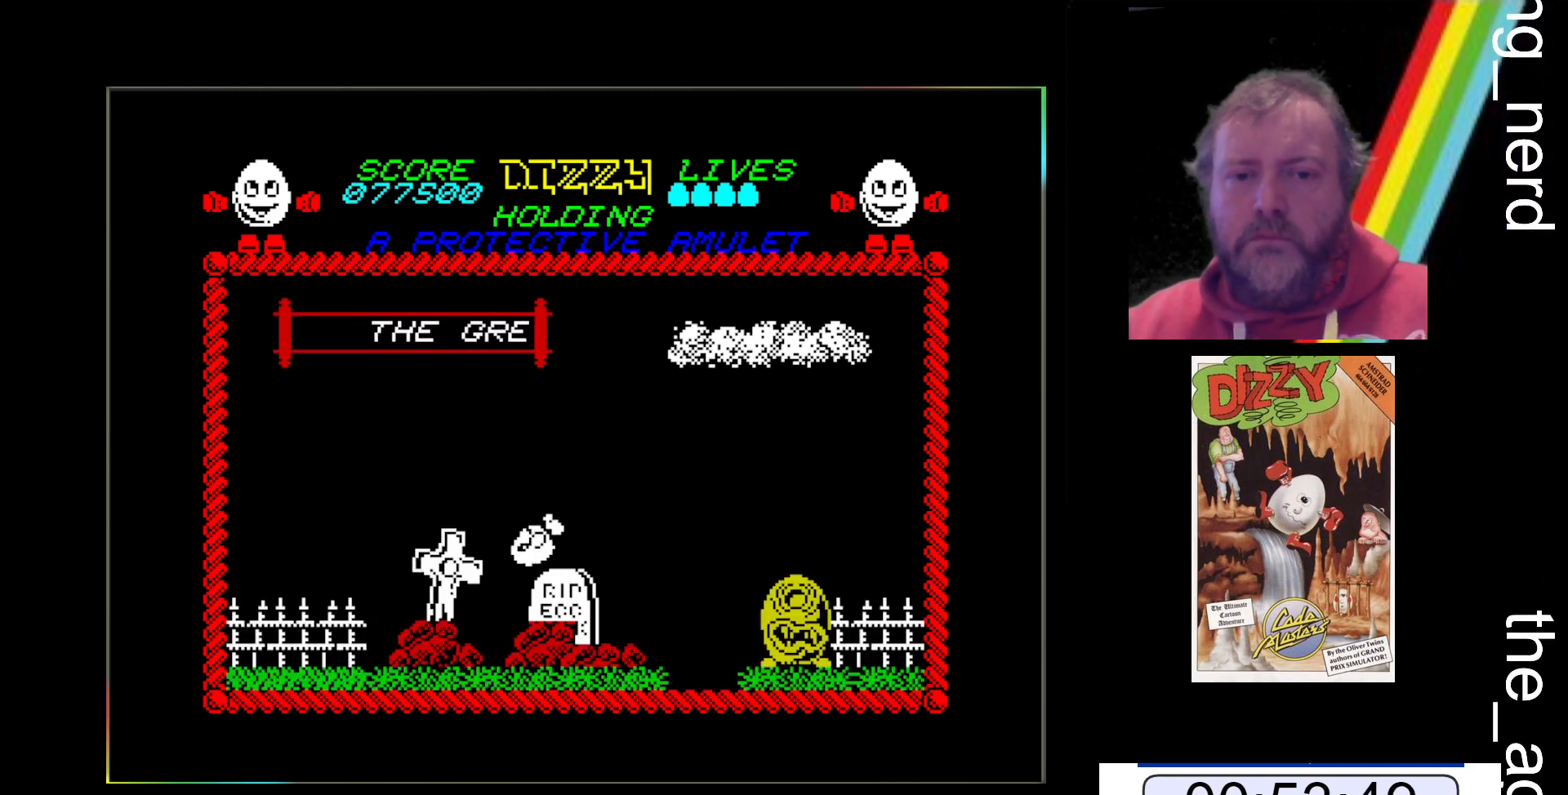
Gameplay with keyboard; each line is a JSON object with the keys held at the frame after it. "events" lists presses ("down") and releases ("up") of "return", "space", "x" and "z" between this image and that frame as [ms after this image, input, new state], when the widget could be followed in between. No other keys are recorded. Mouse input is not recorded.
{"keys": [], "events": []}
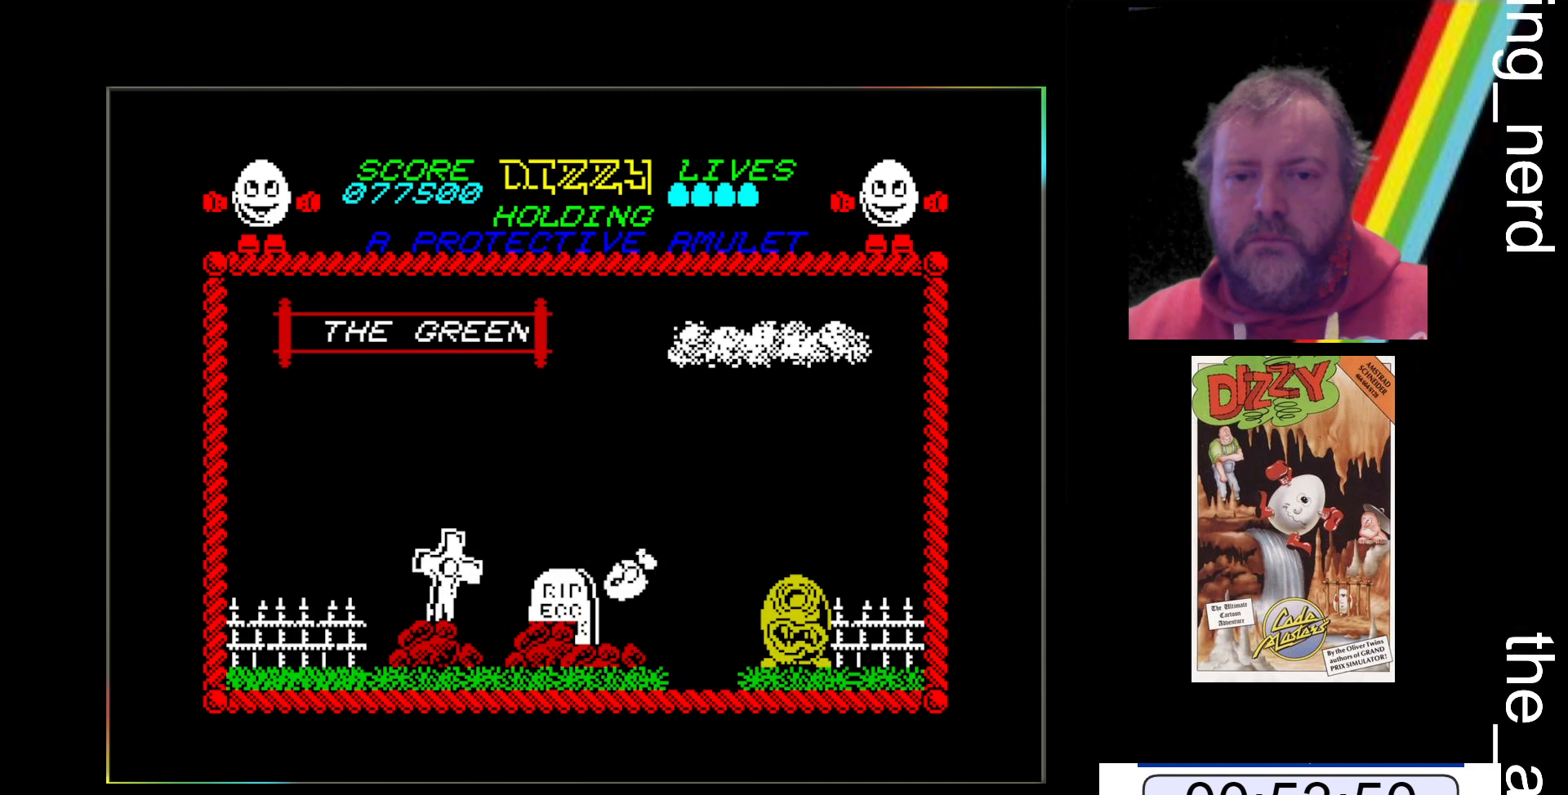
{"keys": ["x"], "events": [[133, "x", "down"]]}
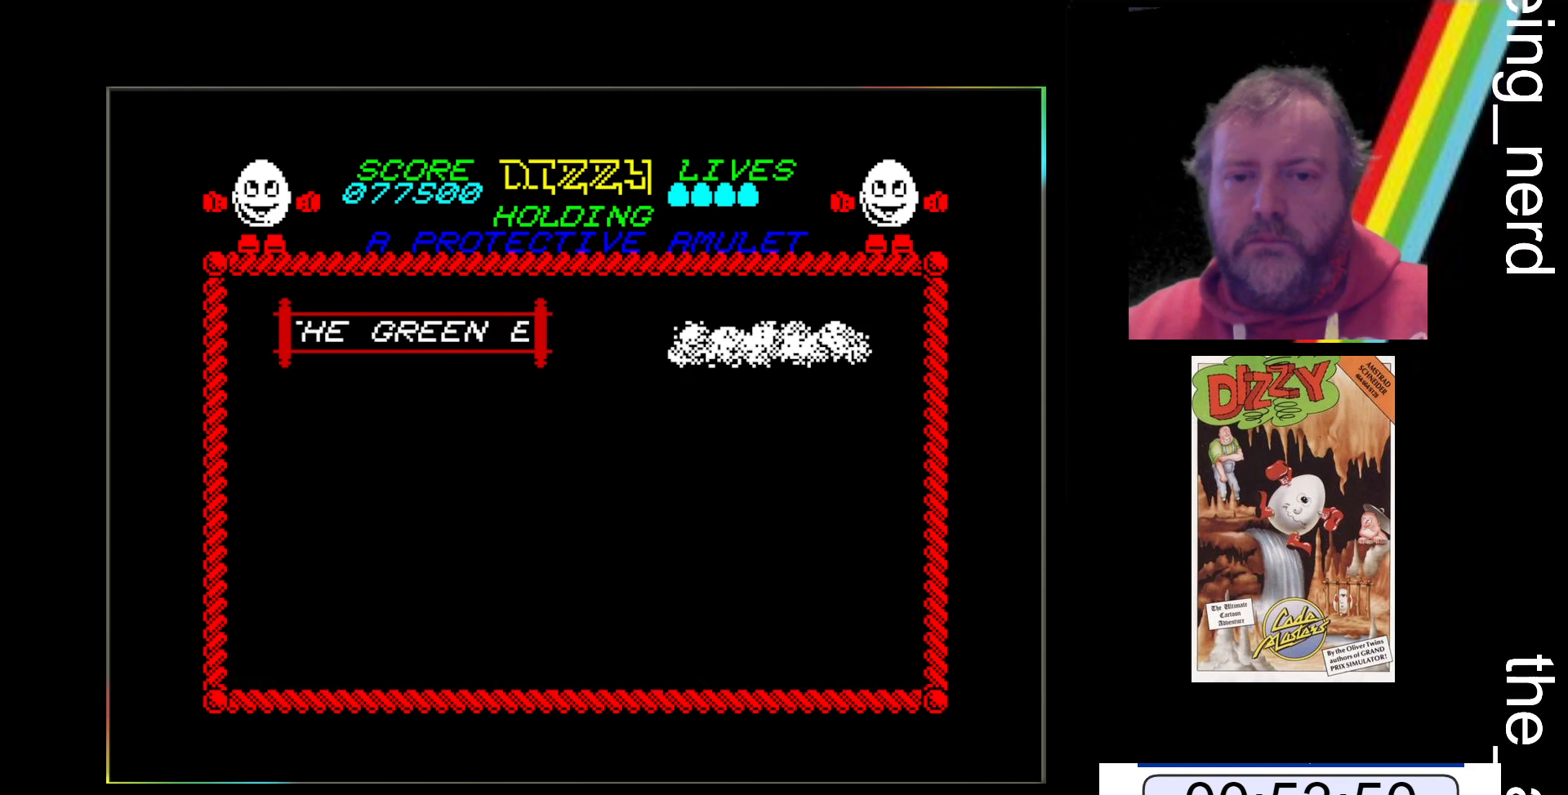
{"keys": ["space", "x"], "events": [[333, "space", "down"]]}
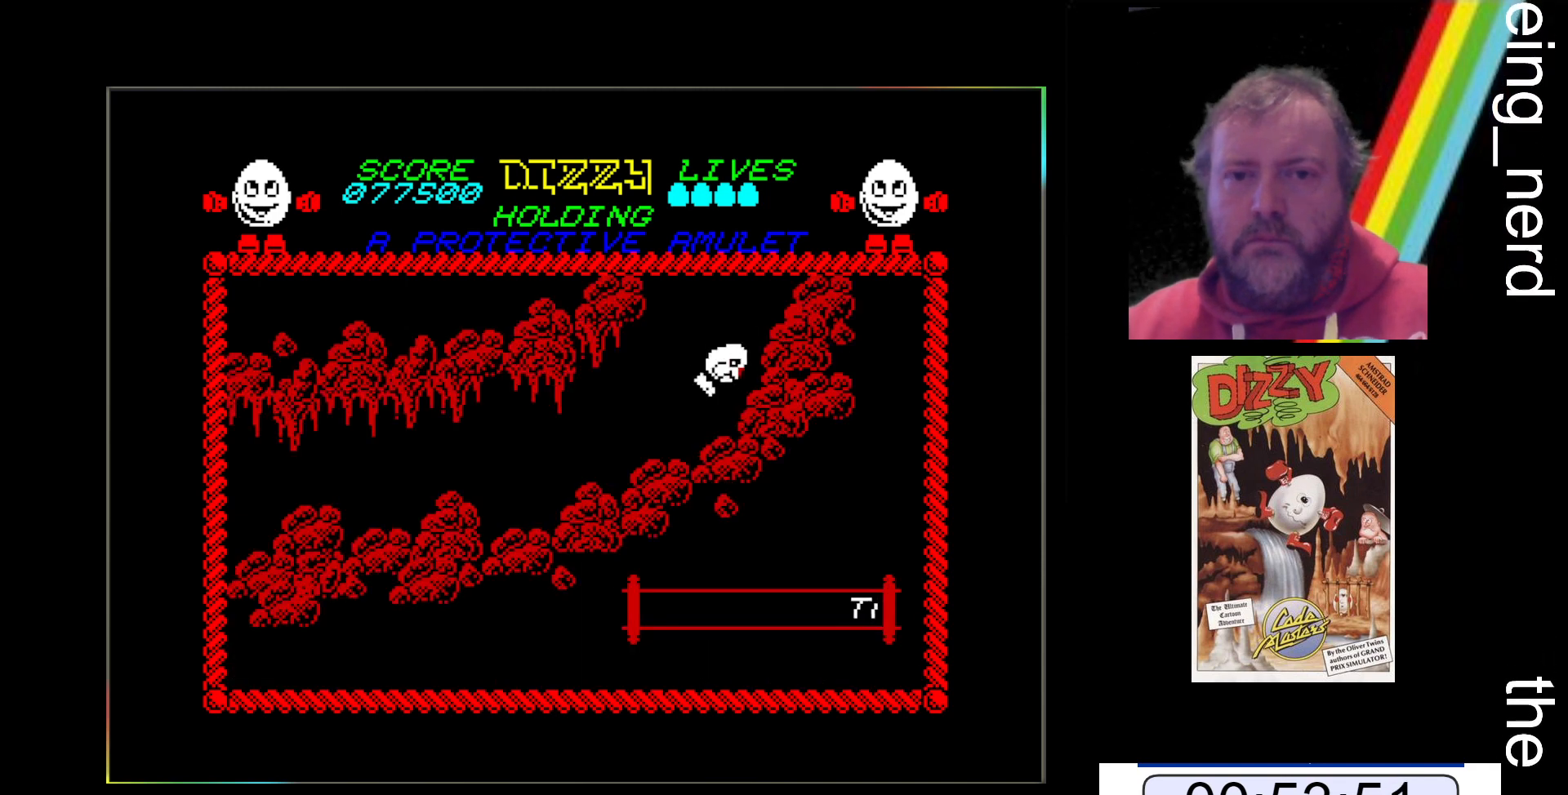
{"keys": ["space", "x"], "events": []}
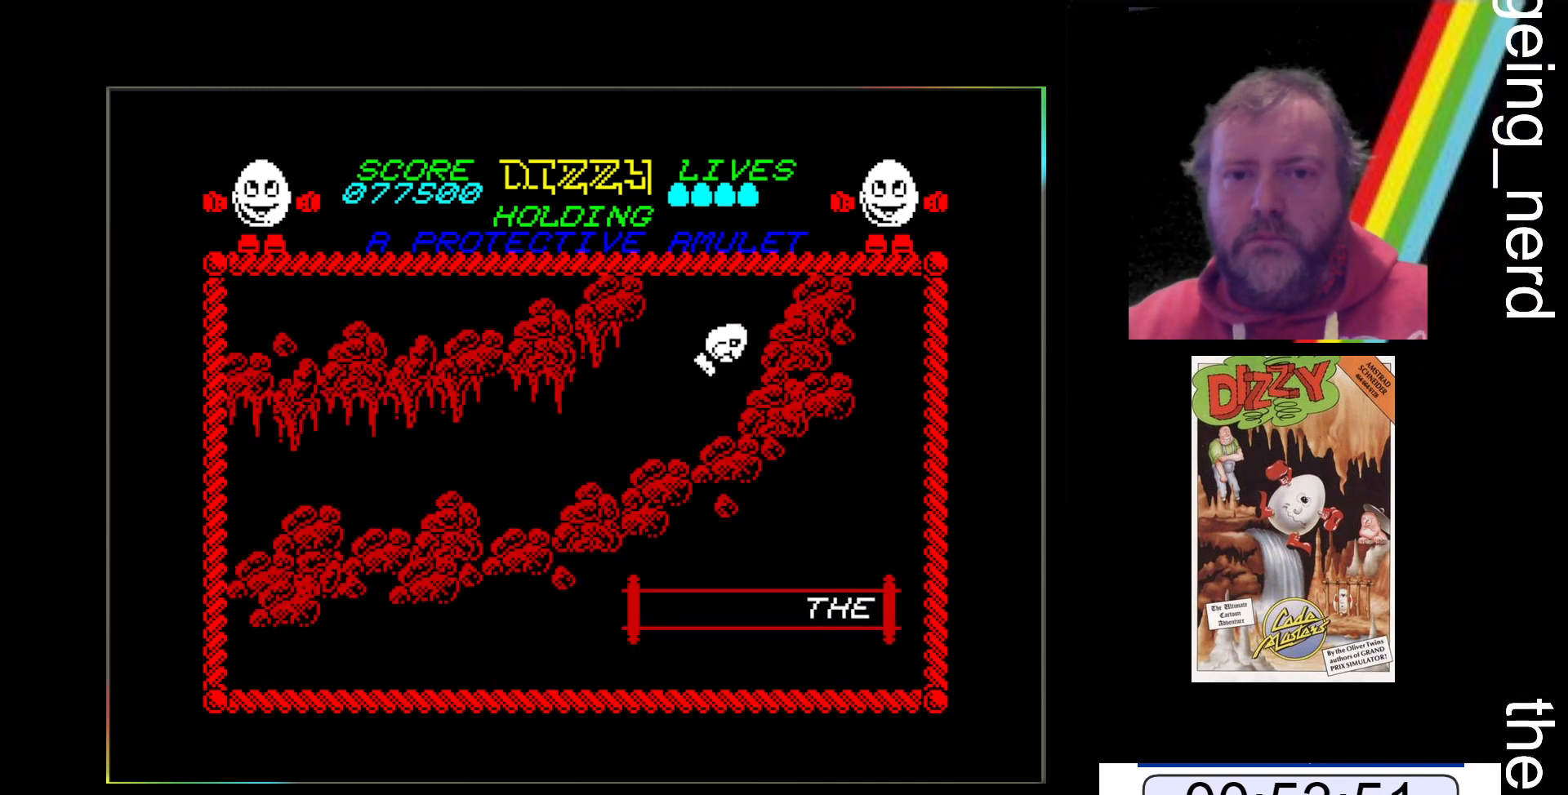
{"keys": ["space", "x"], "events": []}
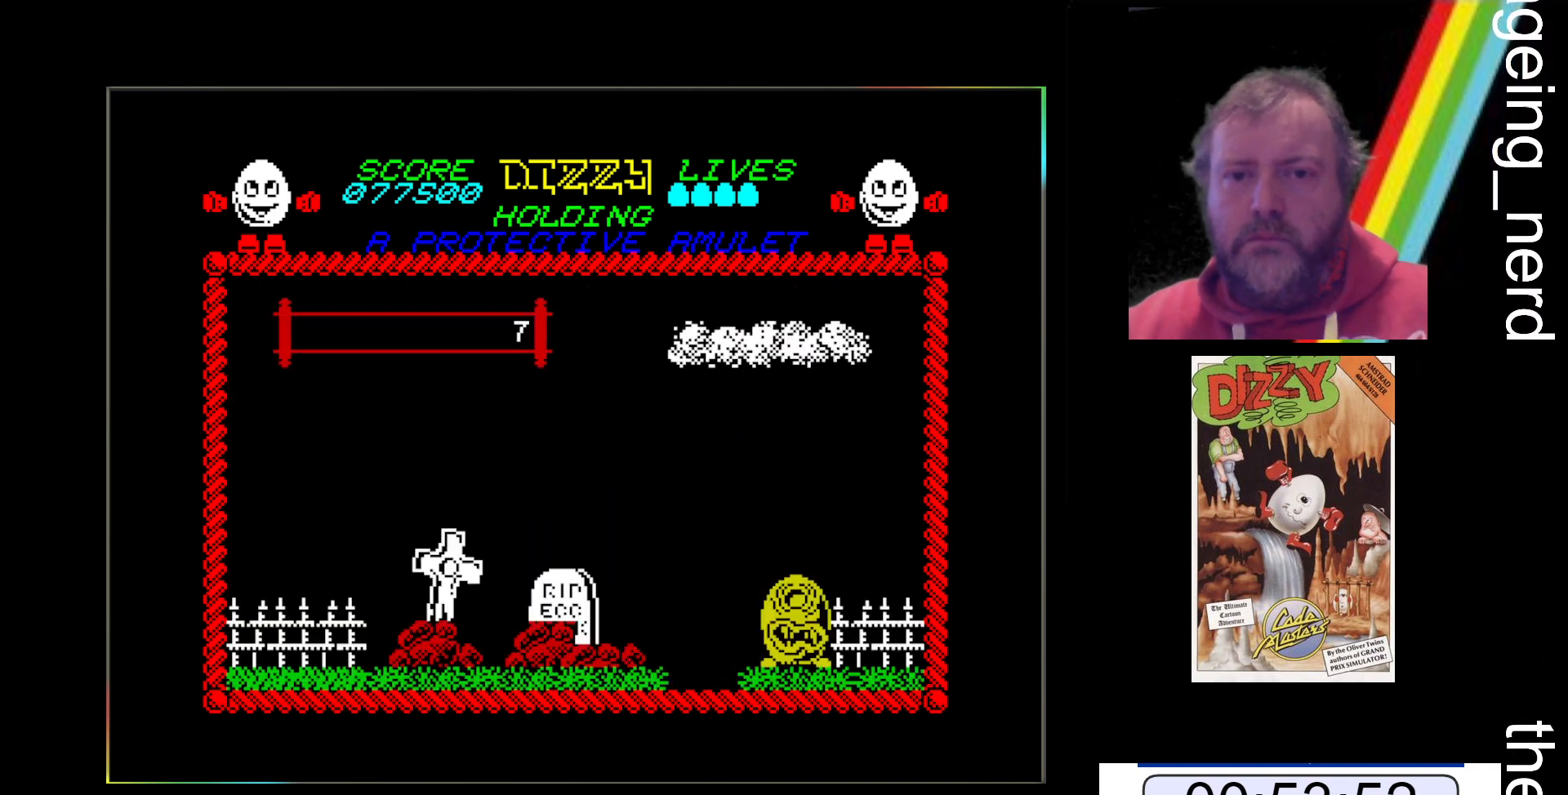
{"keys": ["space", "x"], "events": [[100, "space", "up"], [400, "space", "down"]]}
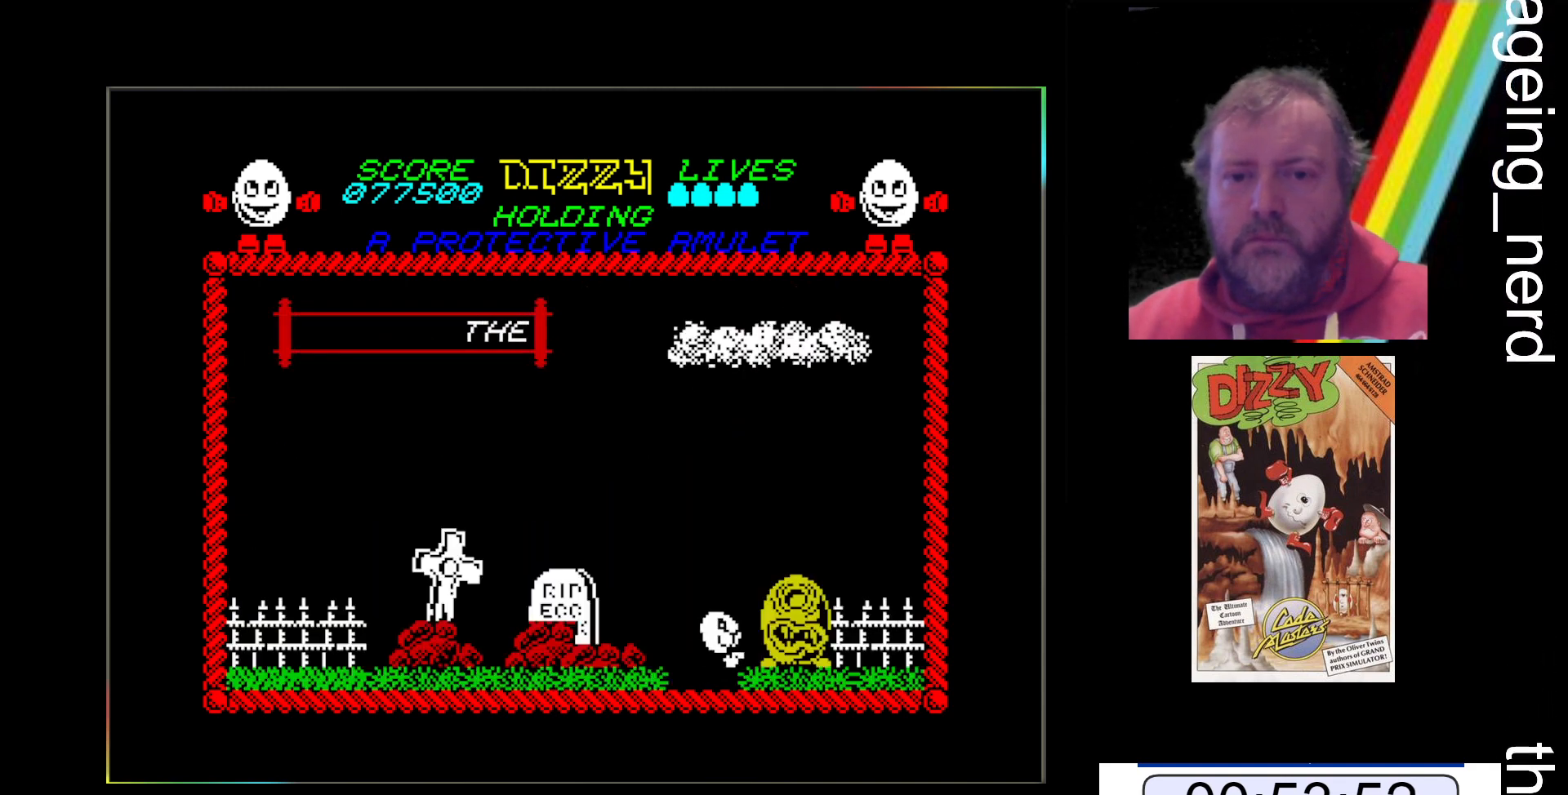
{"keys": ["x"], "events": [[500, "space", "up"]]}
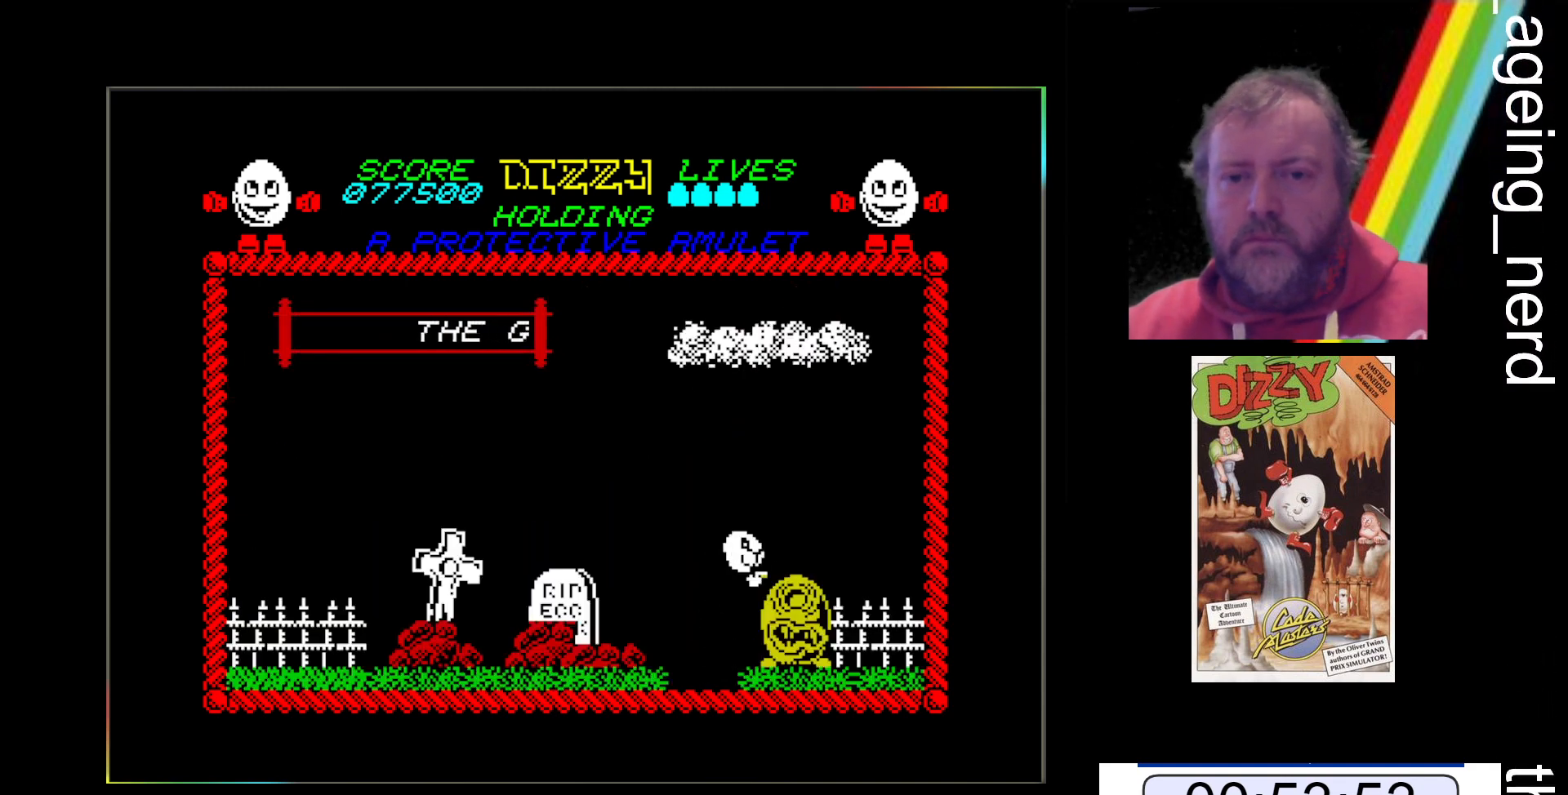
{"keys": ["x"], "events": []}
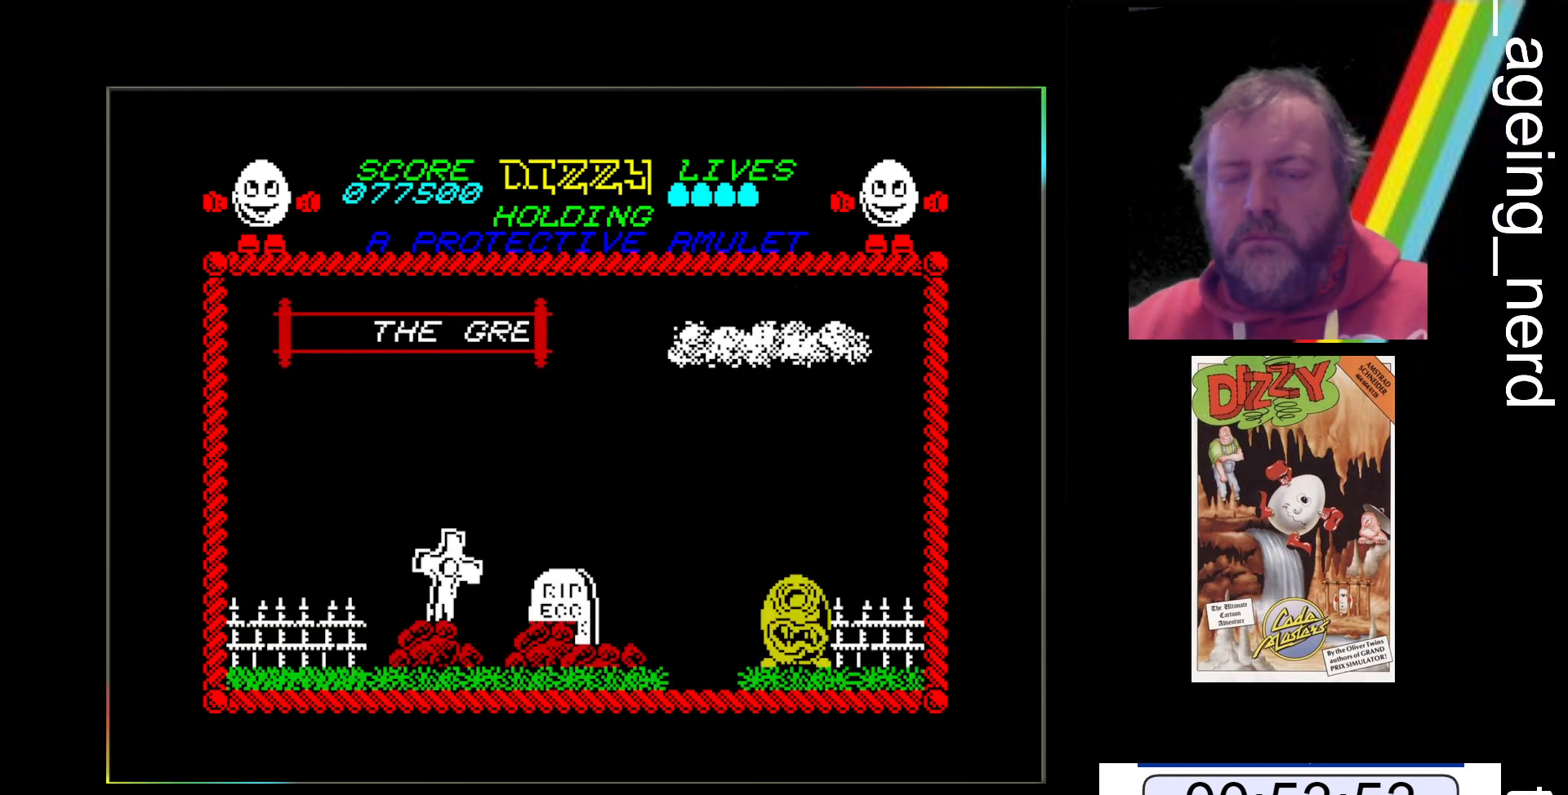
{"keys": ["x"], "events": []}
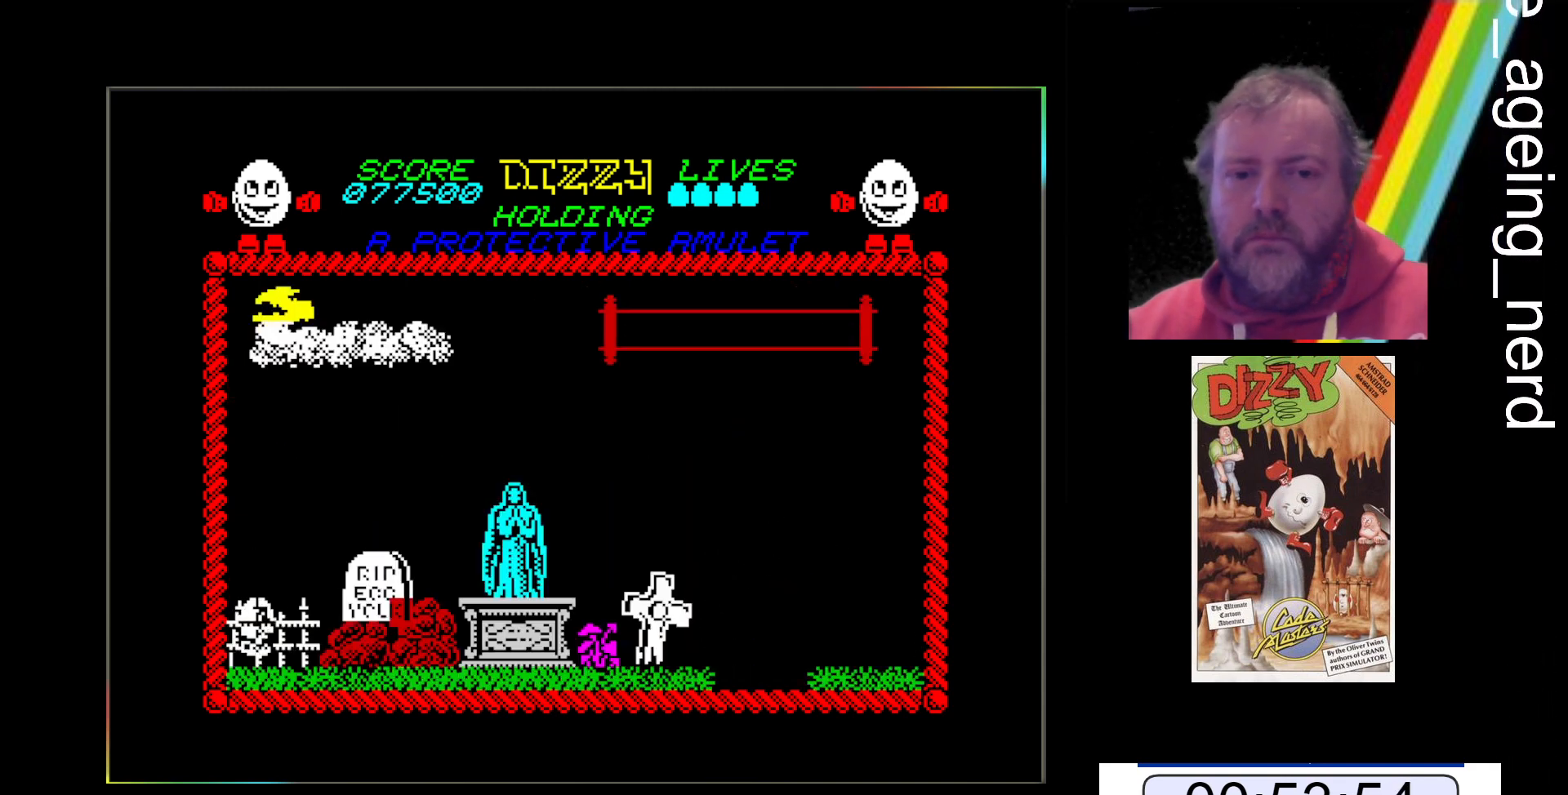
{"keys": ["space", "x"], "events": [[433, "space", "down"]]}
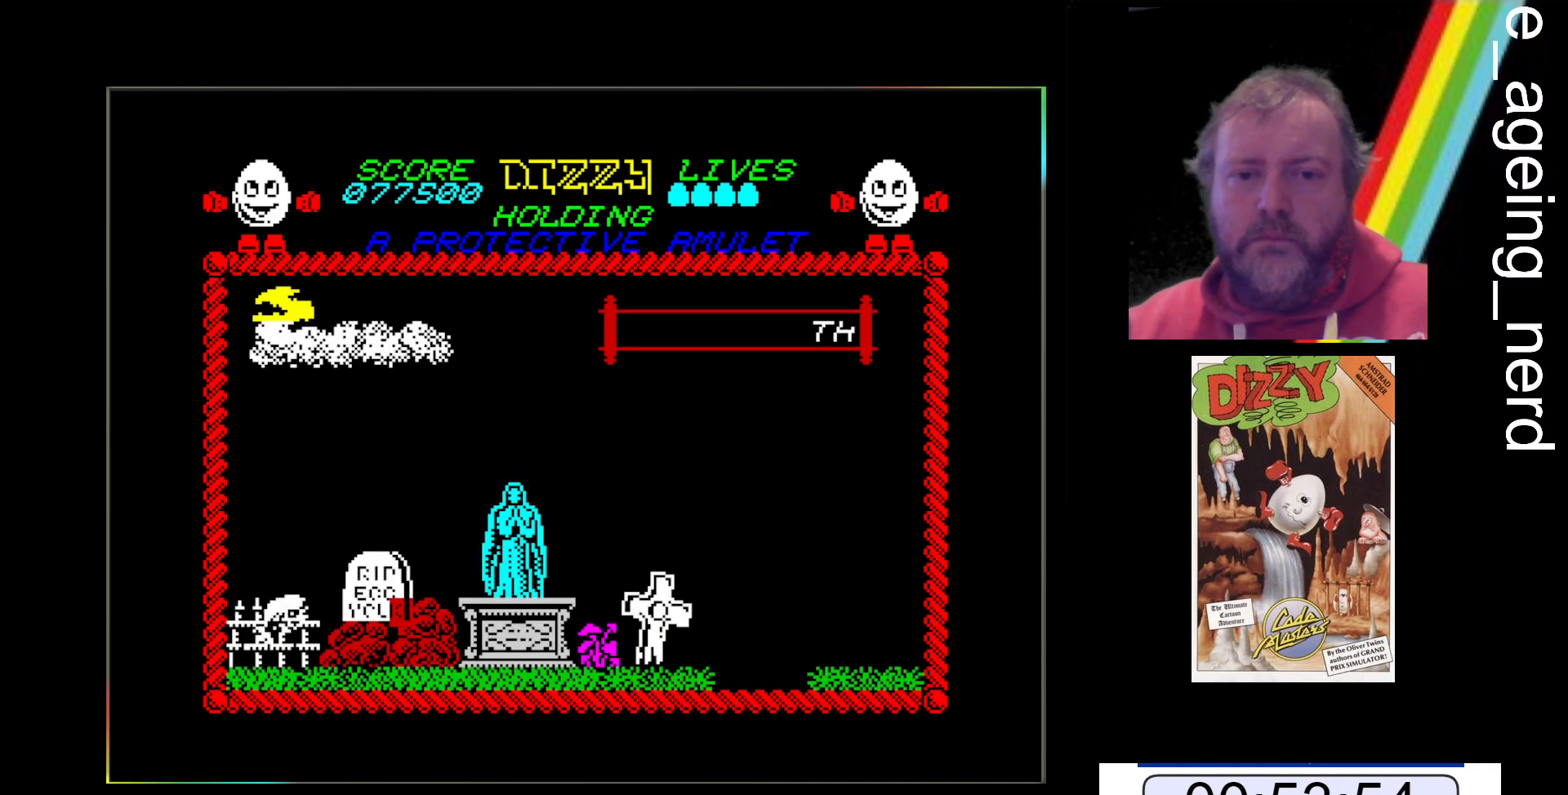
{"keys": ["x"], "events": [[333, "space", "up"]]}
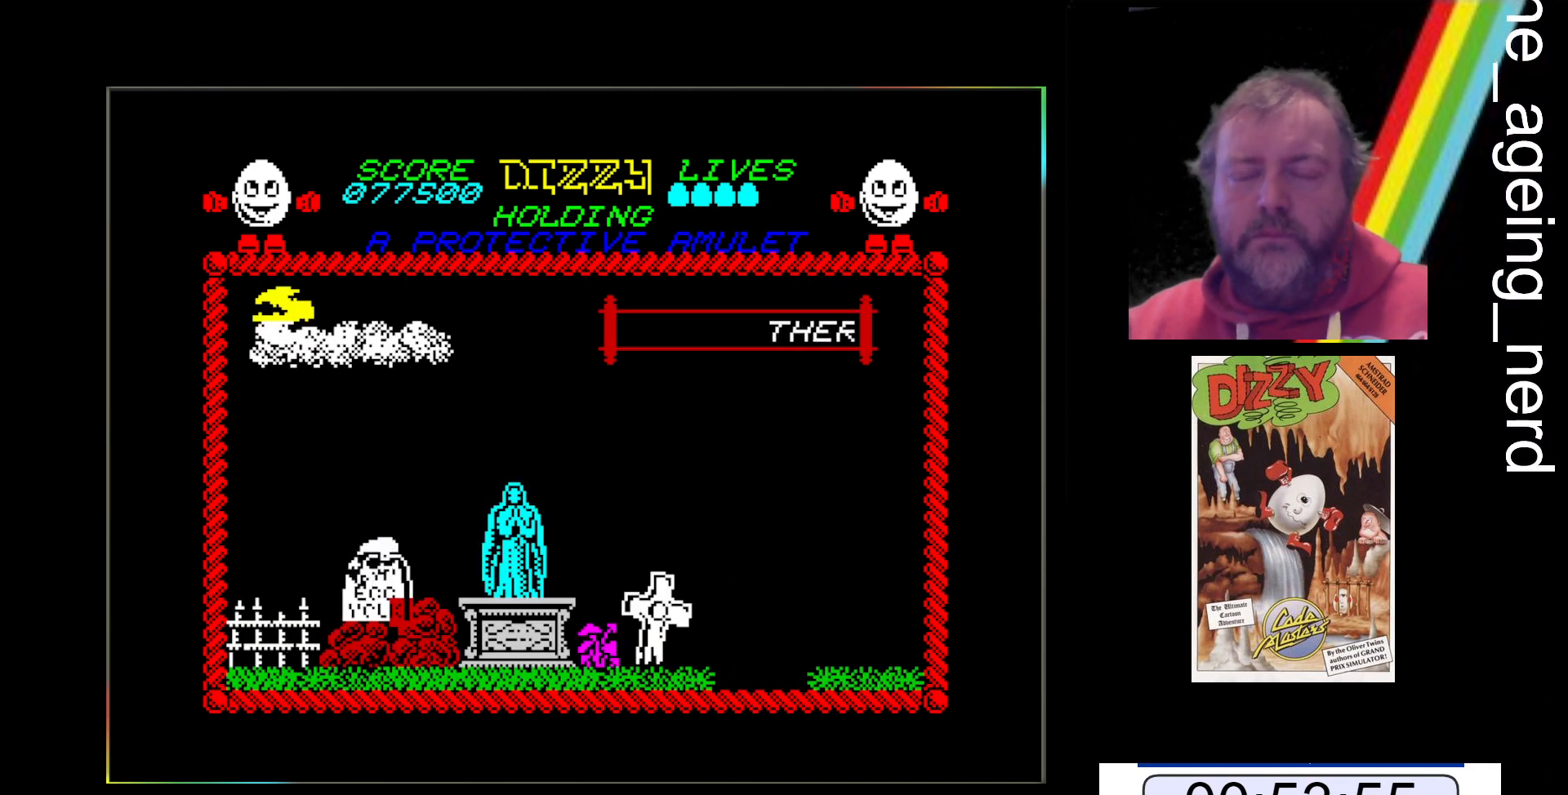
{"keys": ["x"], "events": []}
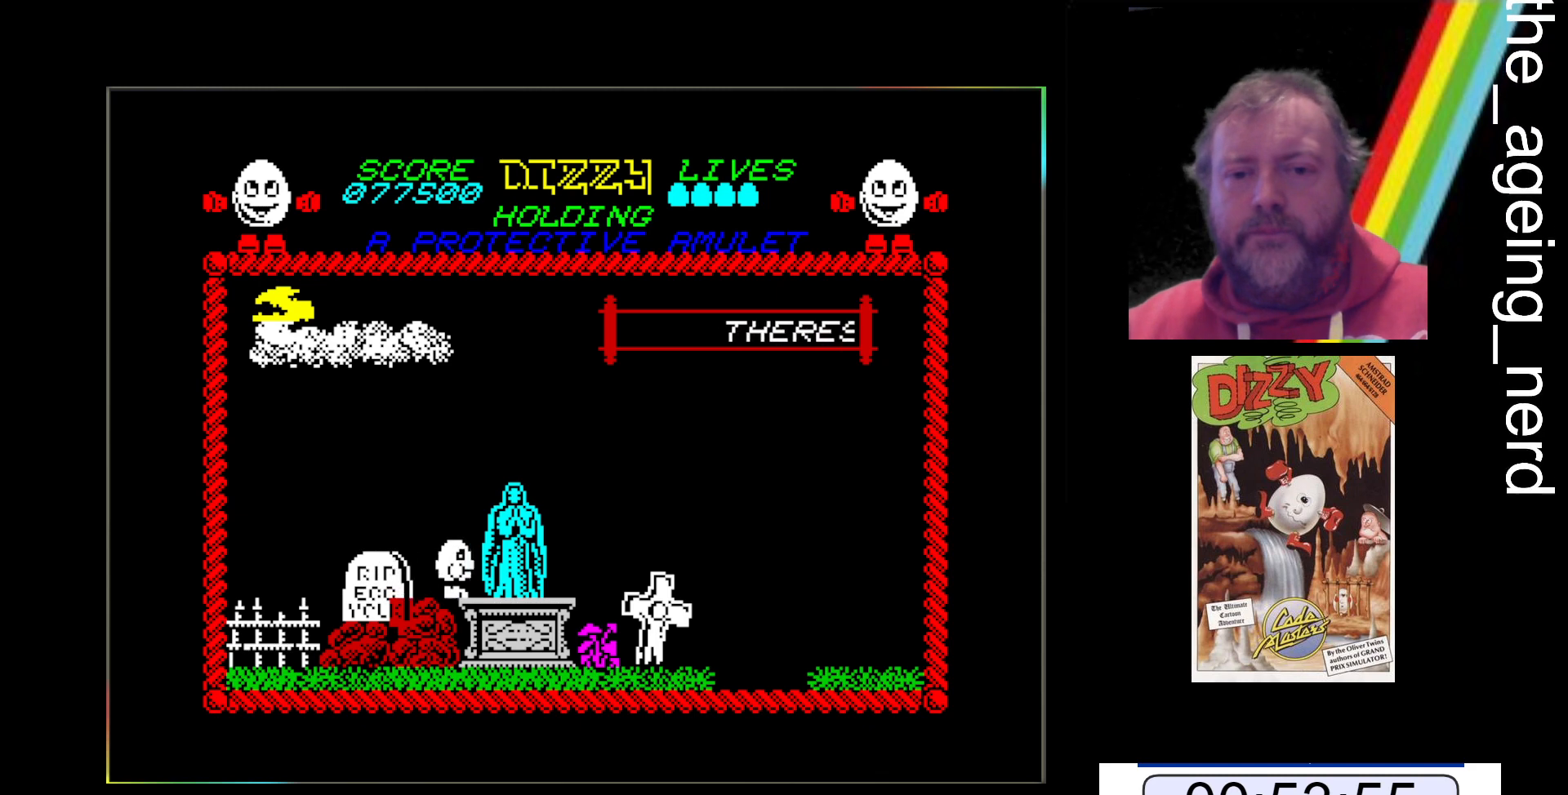
{"keys": ["x"], "events": []}
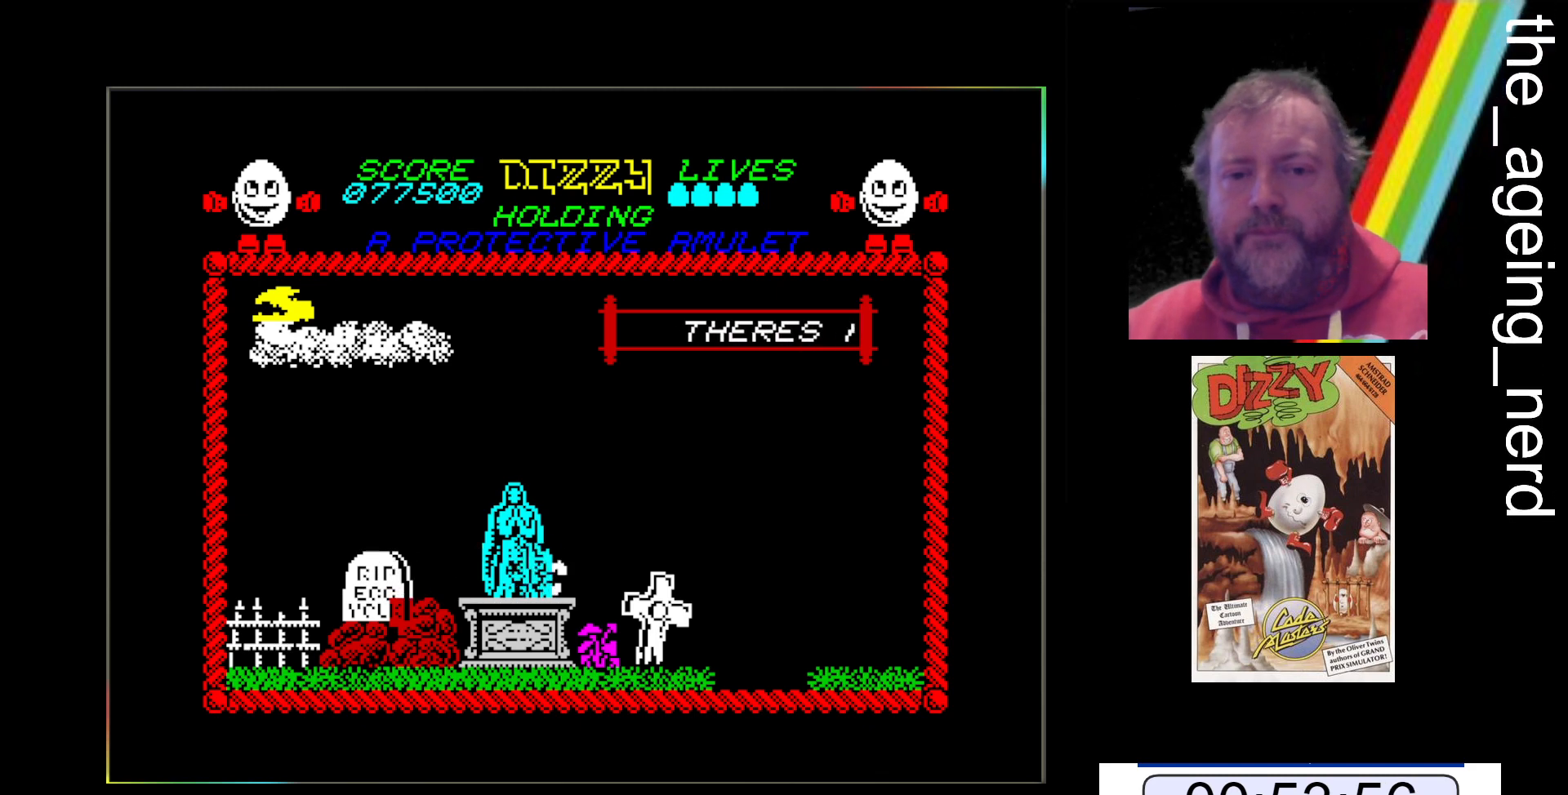
{"keys": ["x"], "events": []}
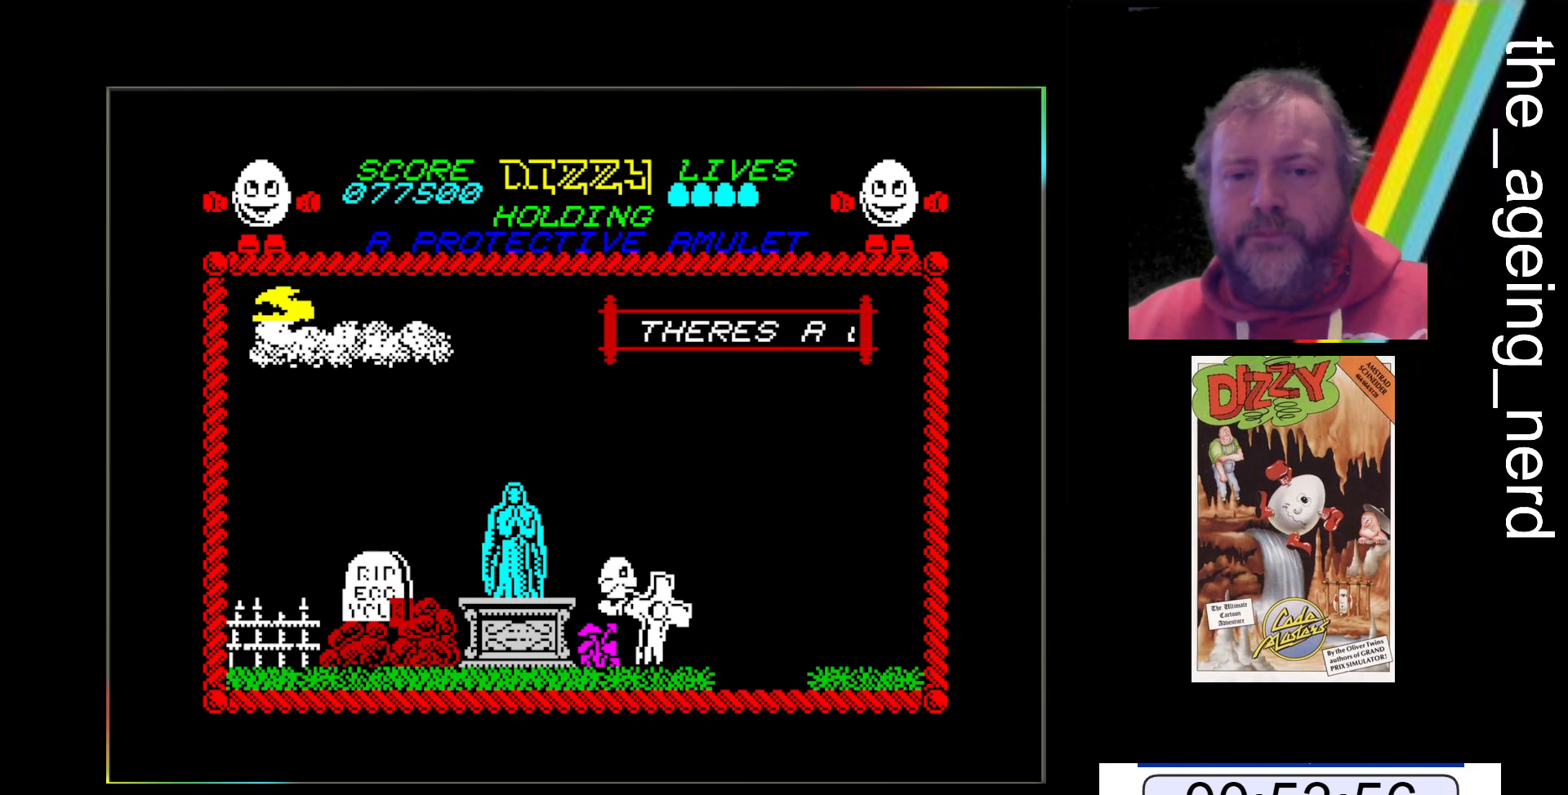
{"keys": ["space", "x"], "events": [[333, "space", "down"]]}
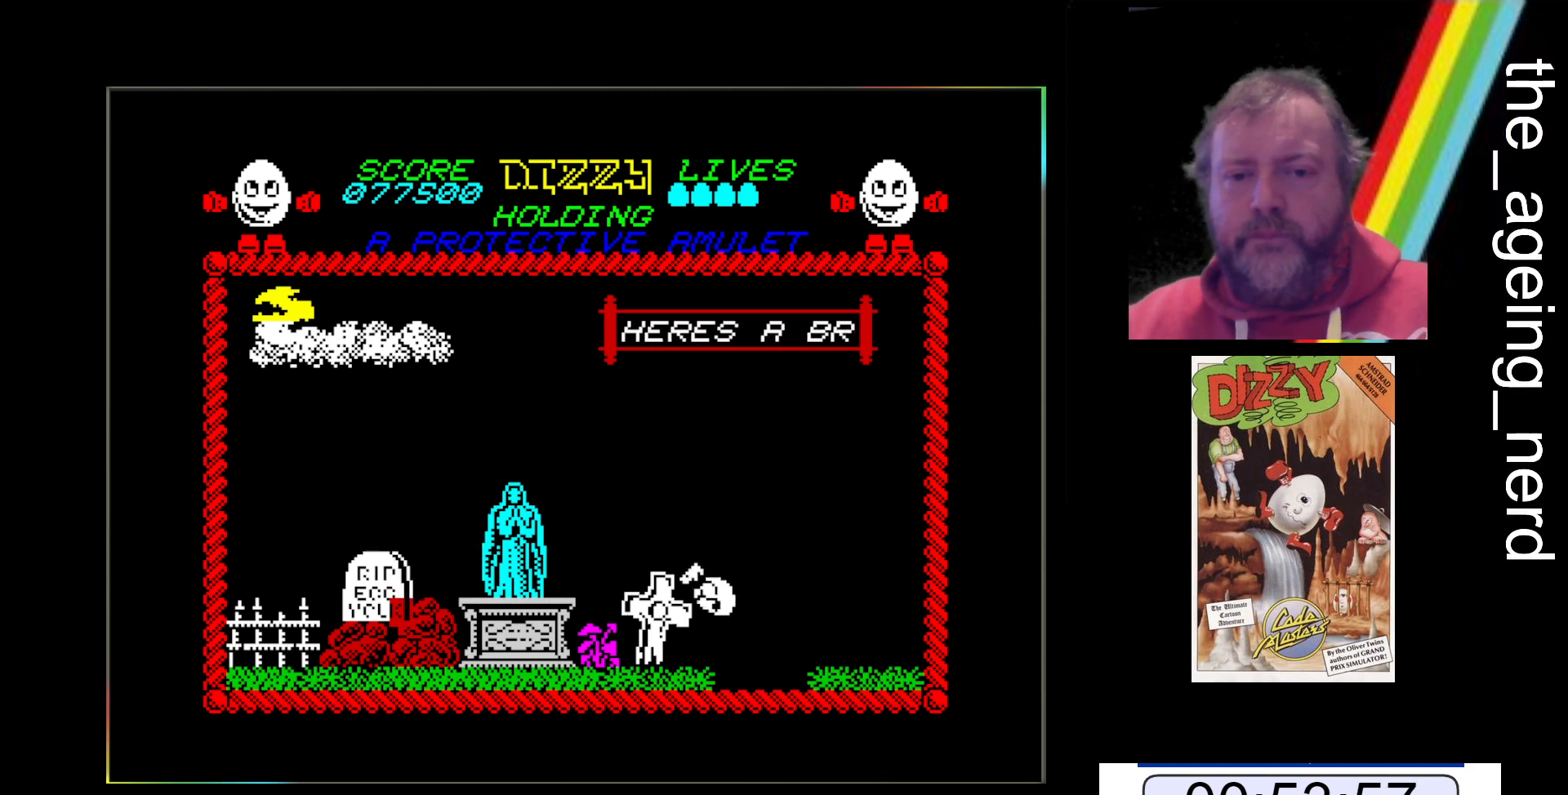
{"keys": ["x"], "events": [[200, "space", "up"]]}
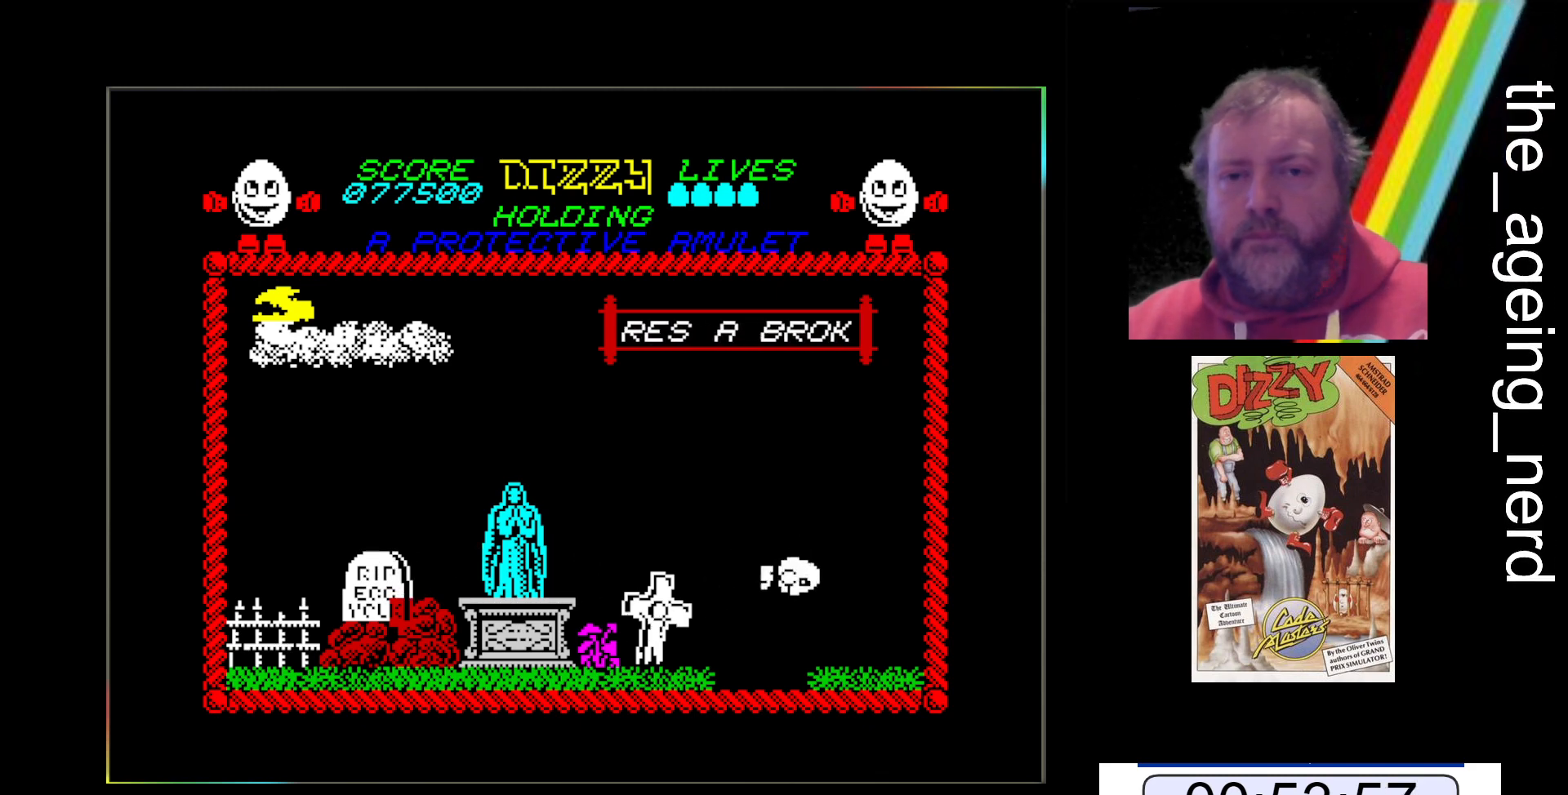
{"keys": ["space", "x"], "events": [[467, "space", "down"]]}
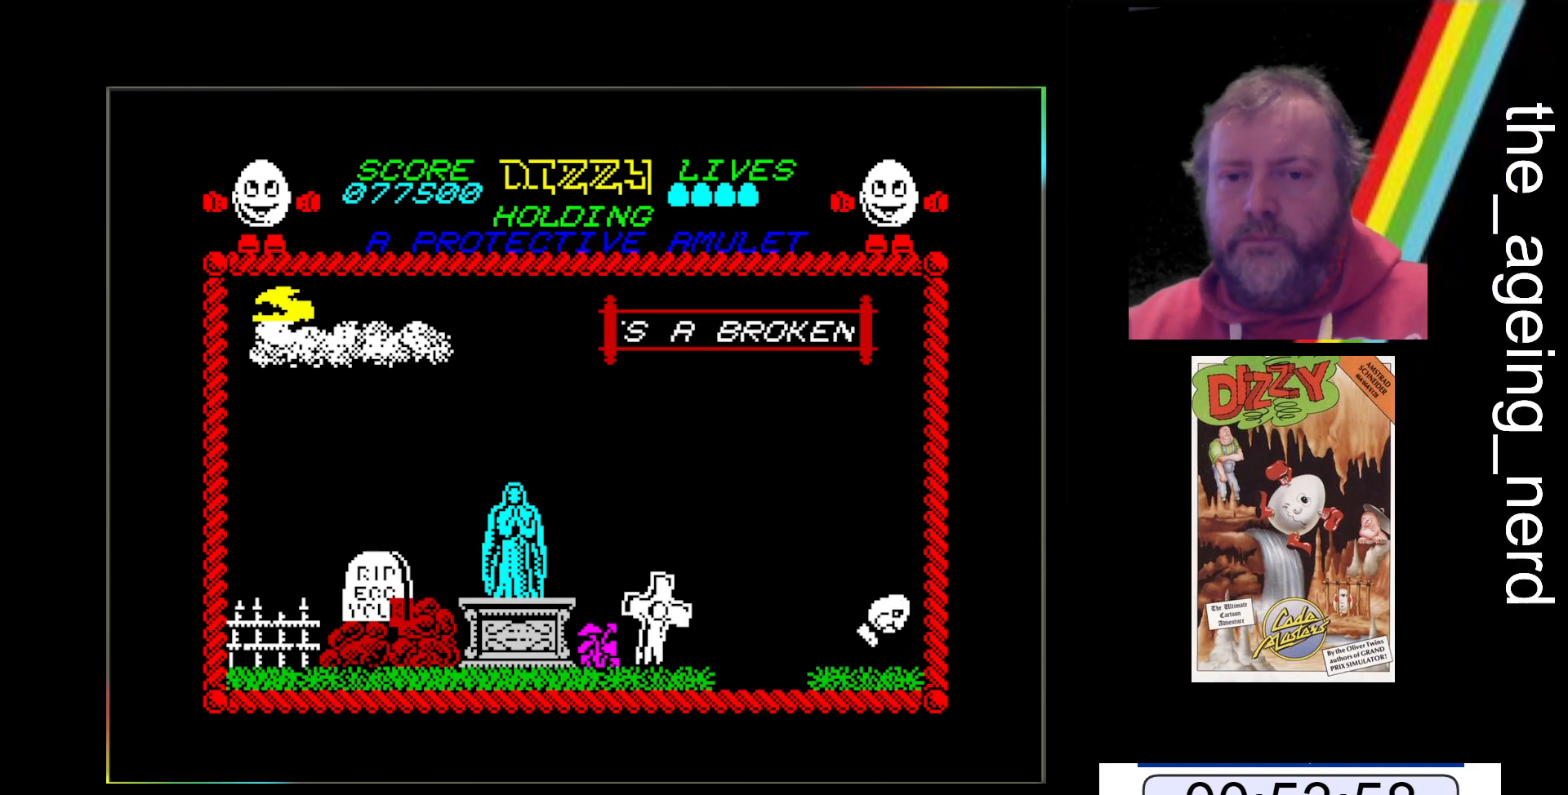
{"keys": ["x"], "events": [[433, "space", "up"]]}
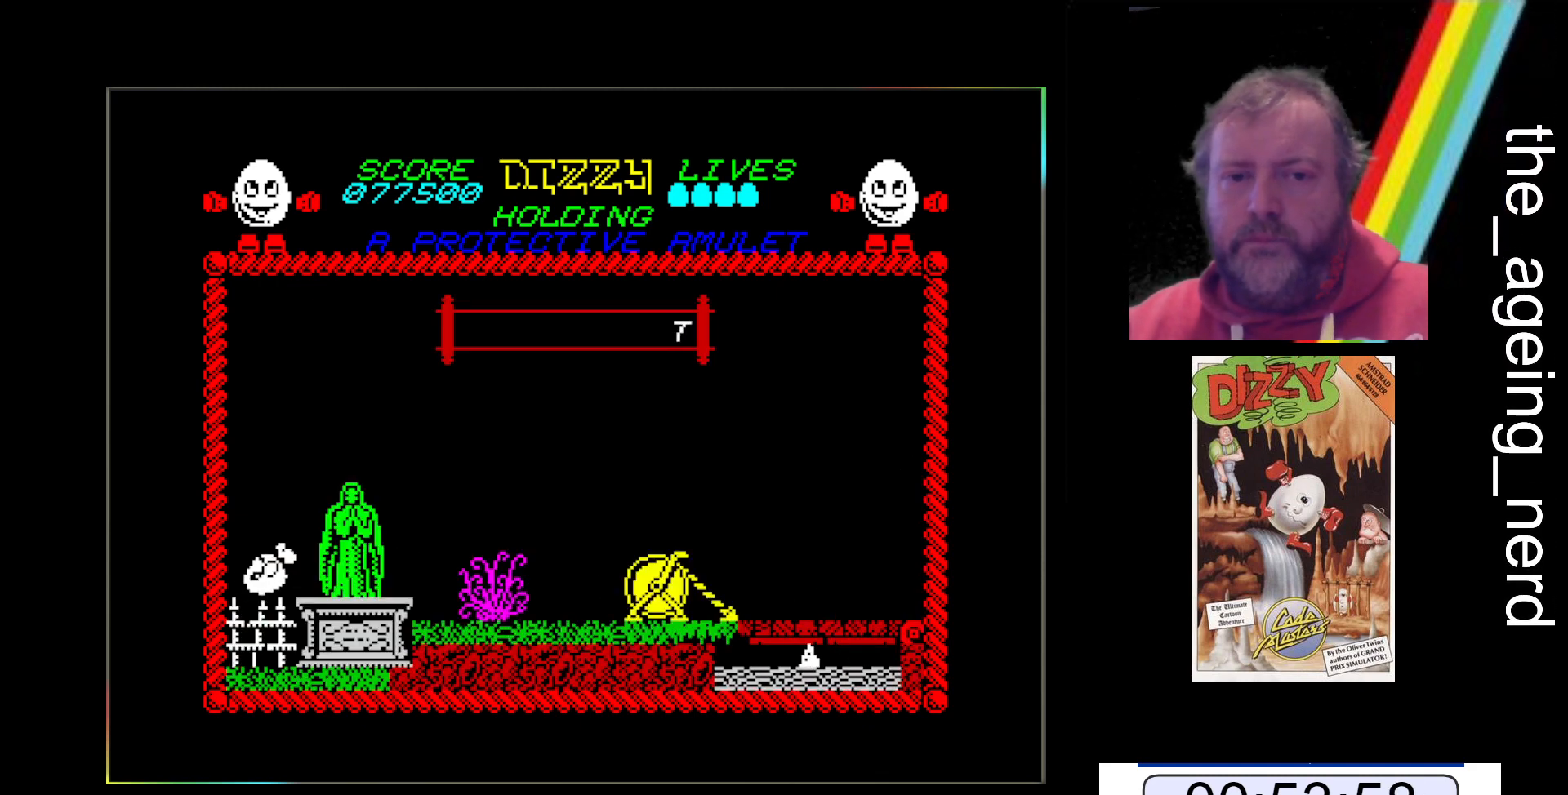
{"keys": ["x"], "events": []}
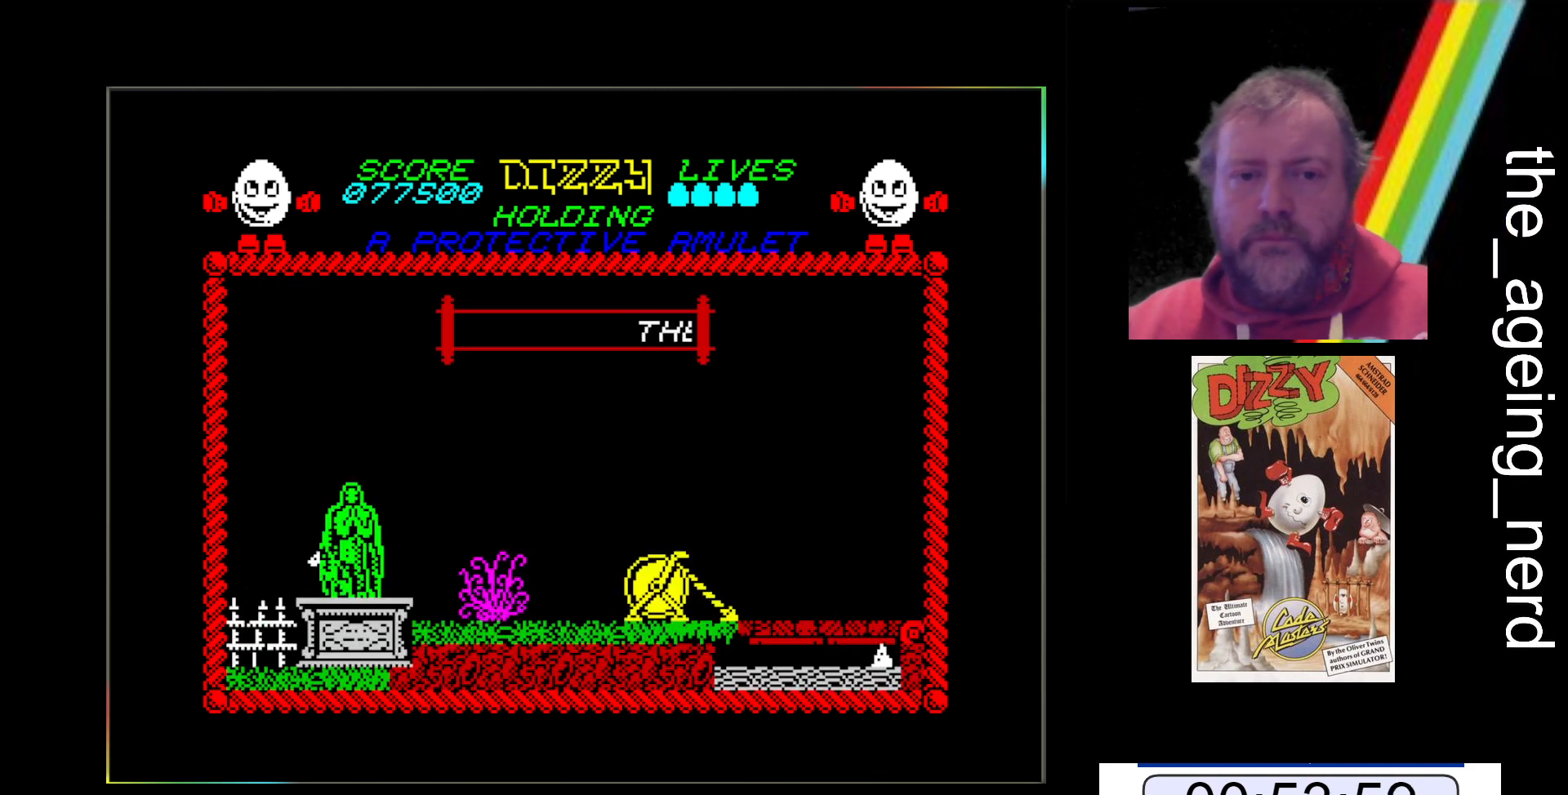
{"keys": ["x"], "events": []}
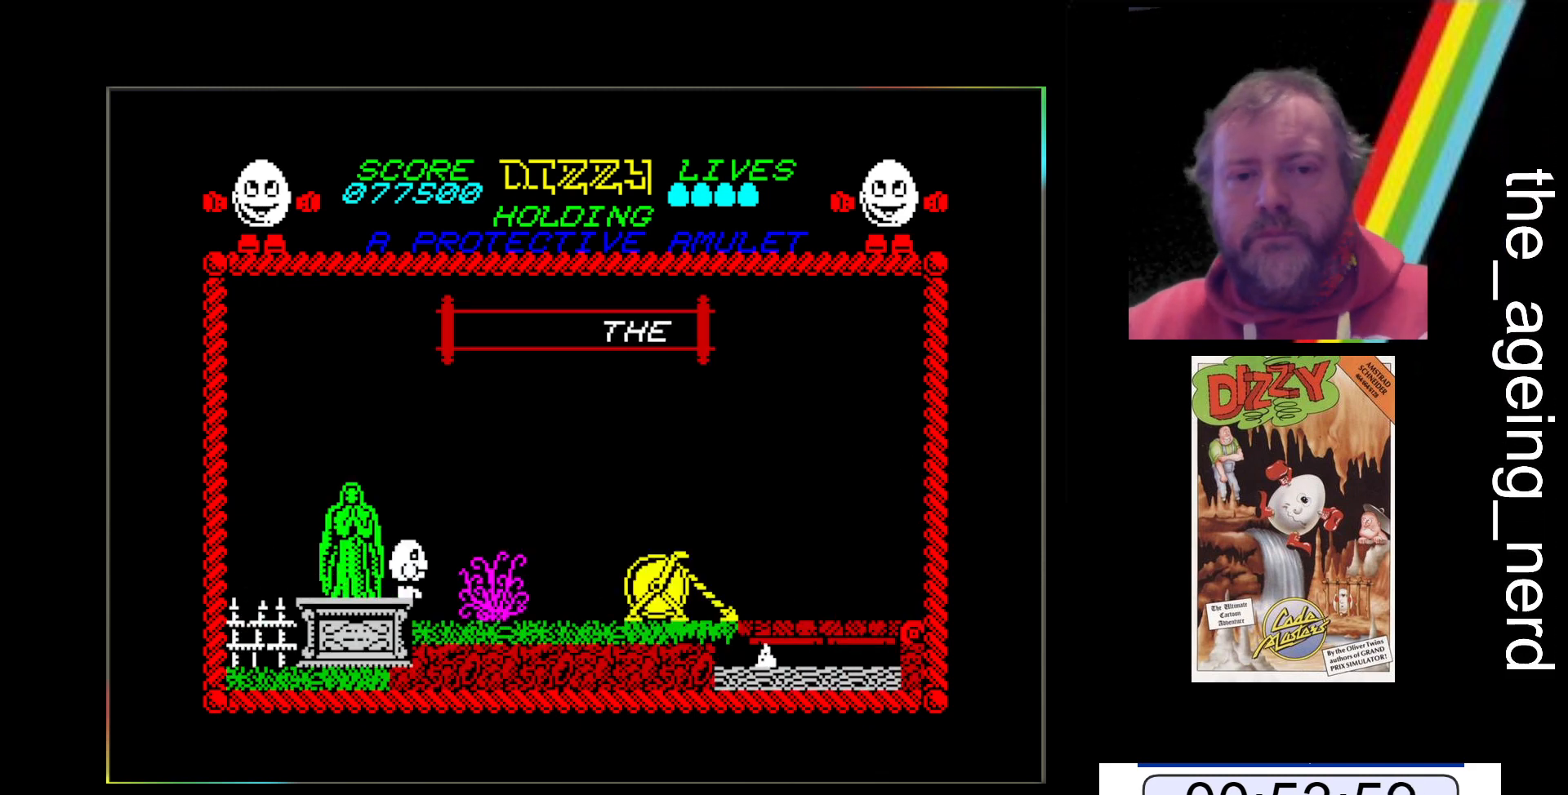
{"keys": ["x"], "events": []}
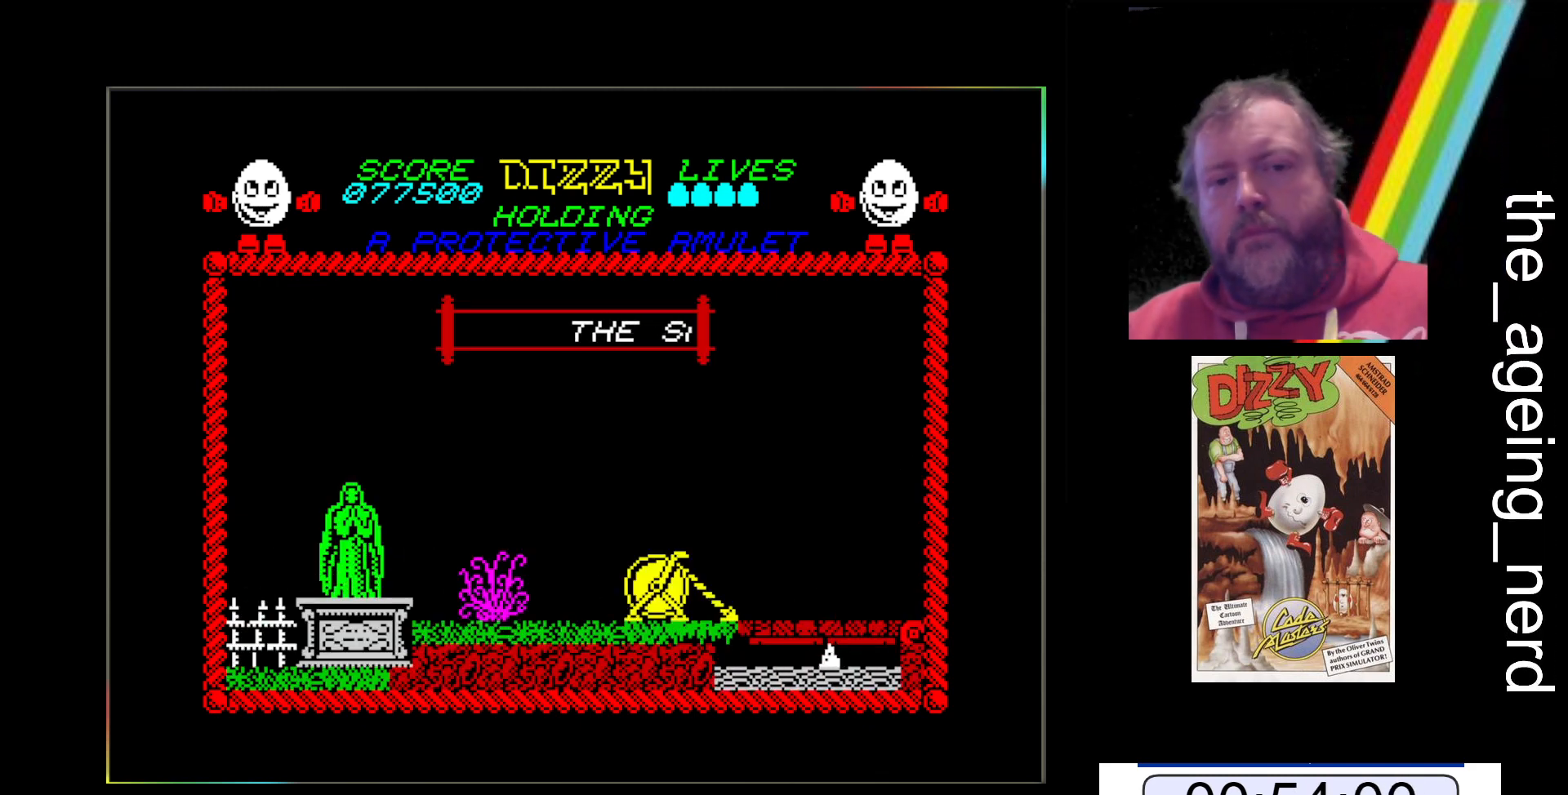
{"keys": ["x"], "events": []}
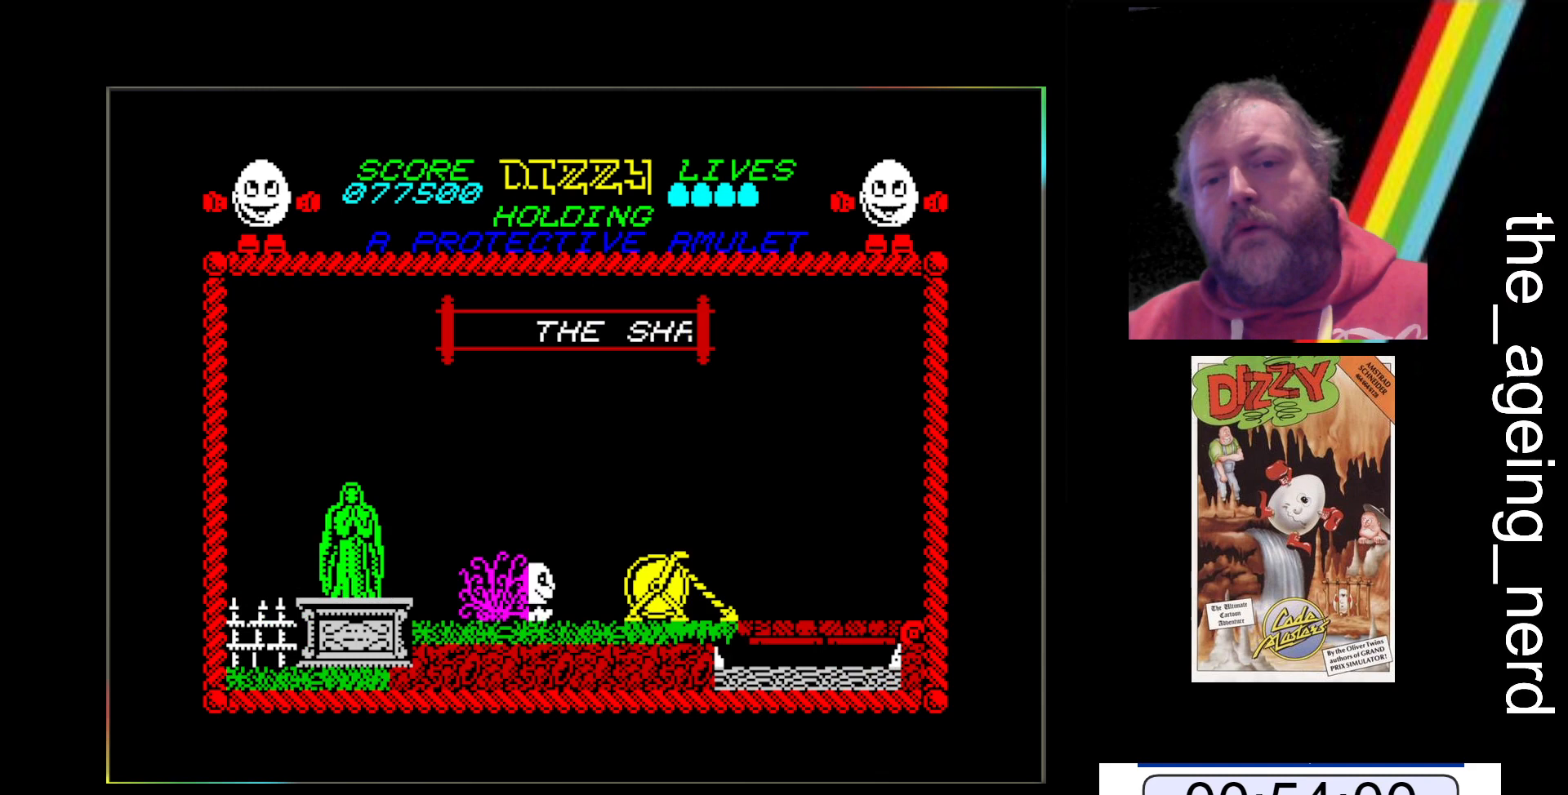
{"keys": ["x"], "events": []}
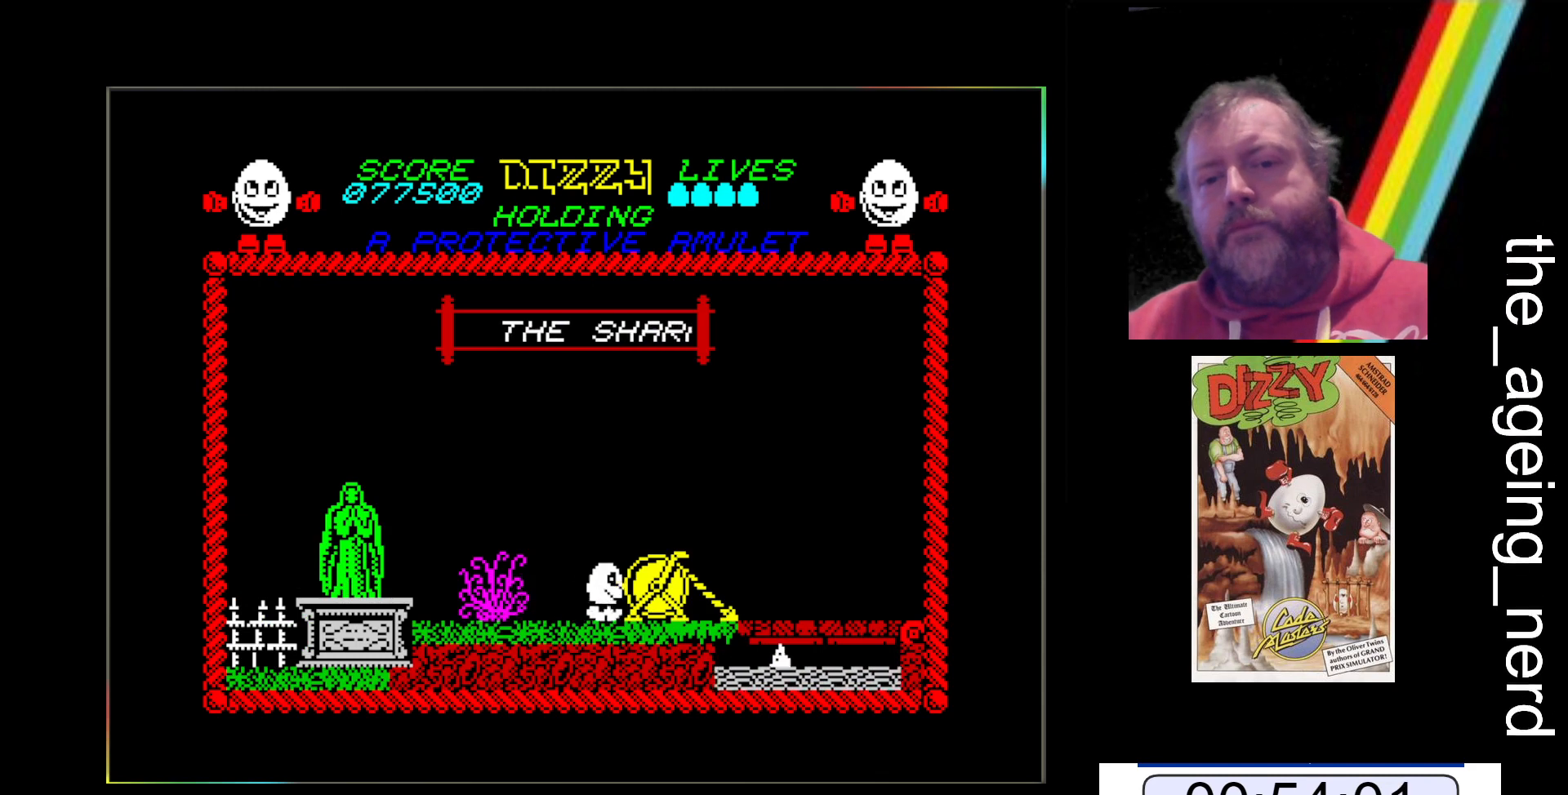
{"keys": ["x"], "events": []}
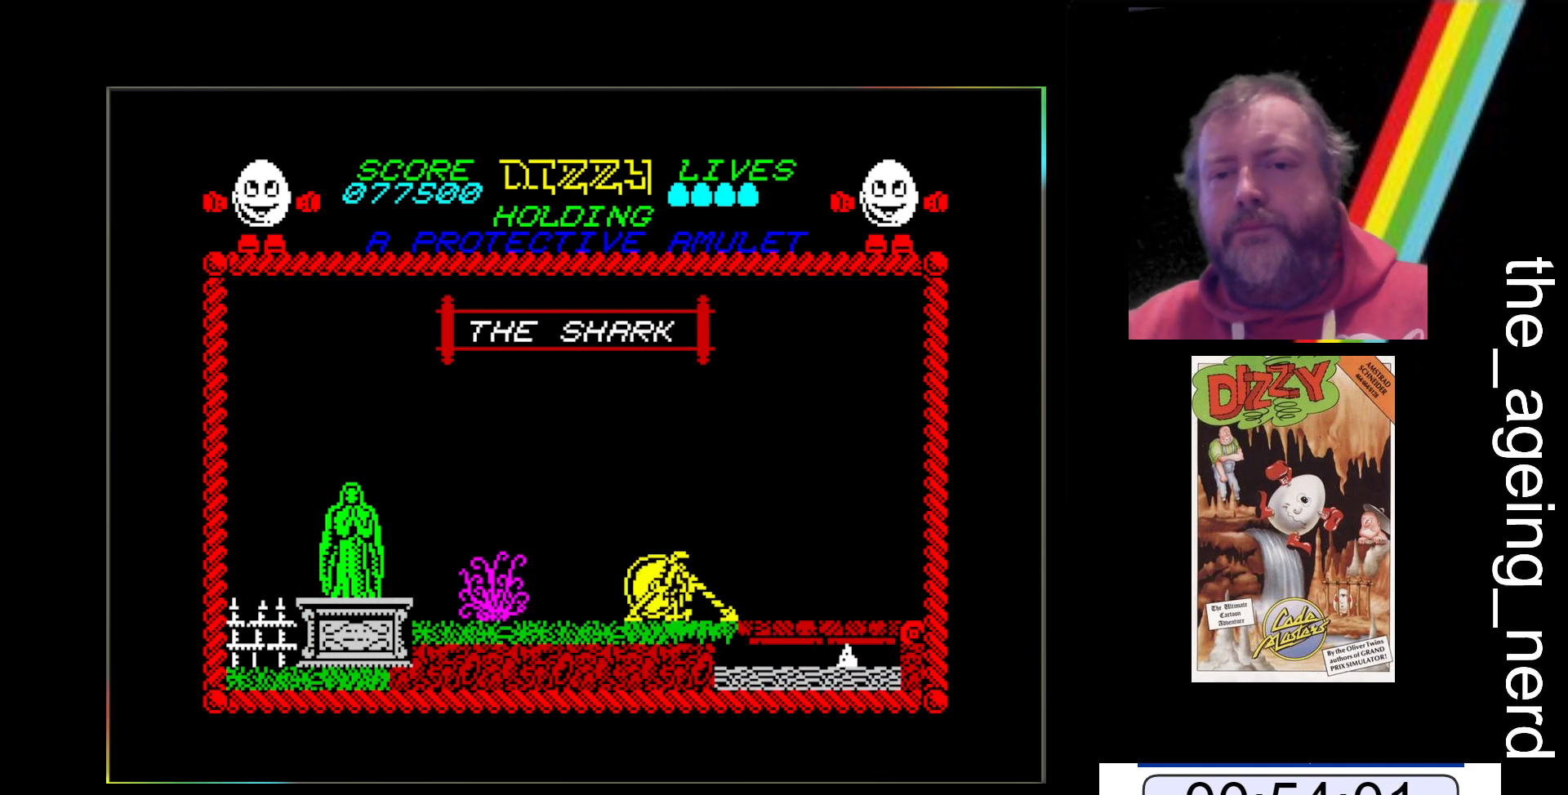
{"keys": ["x"], "events": []}
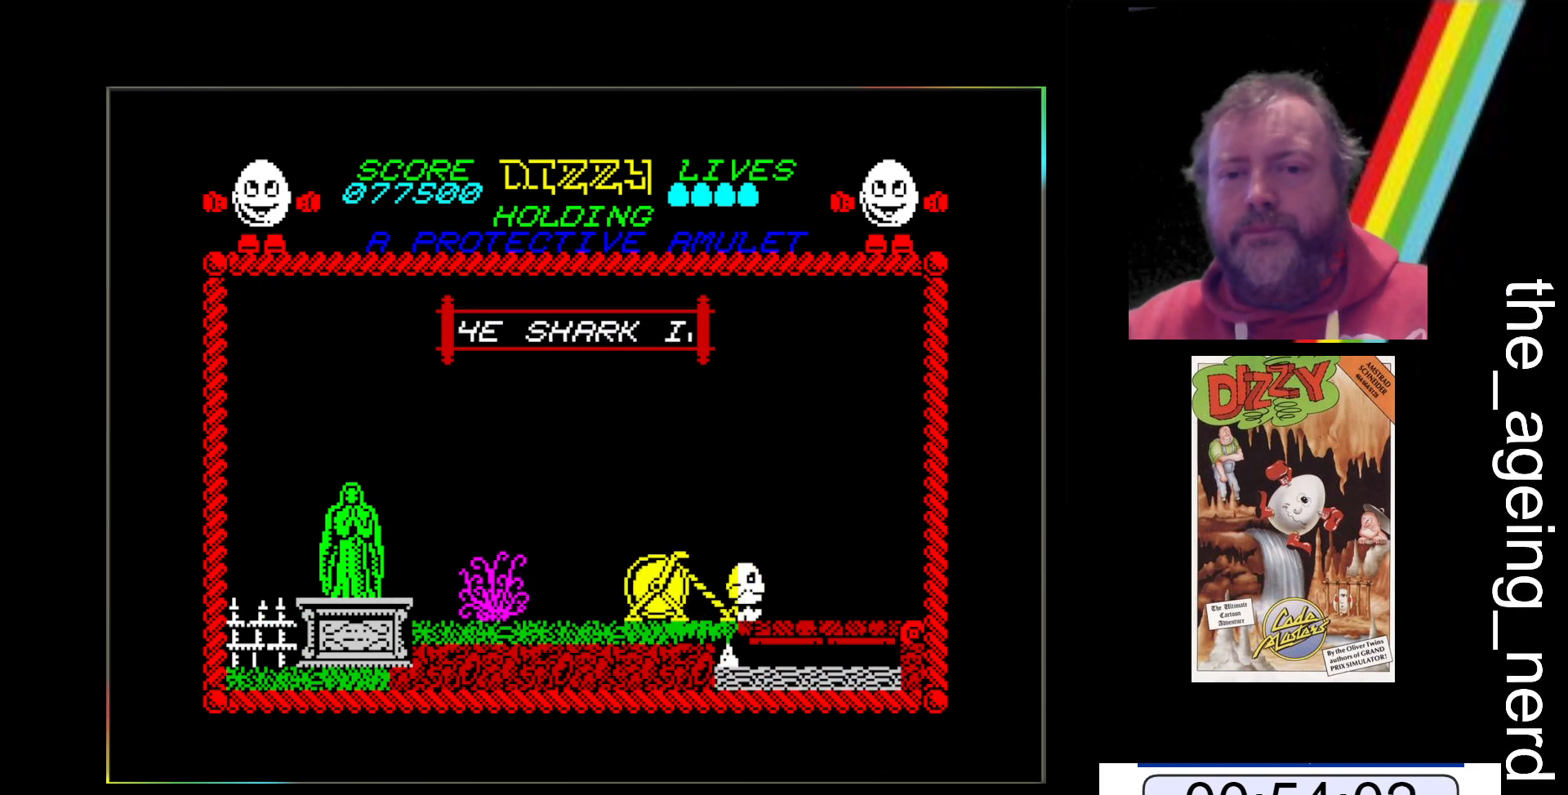
{"keys": ["x"], "events": []}
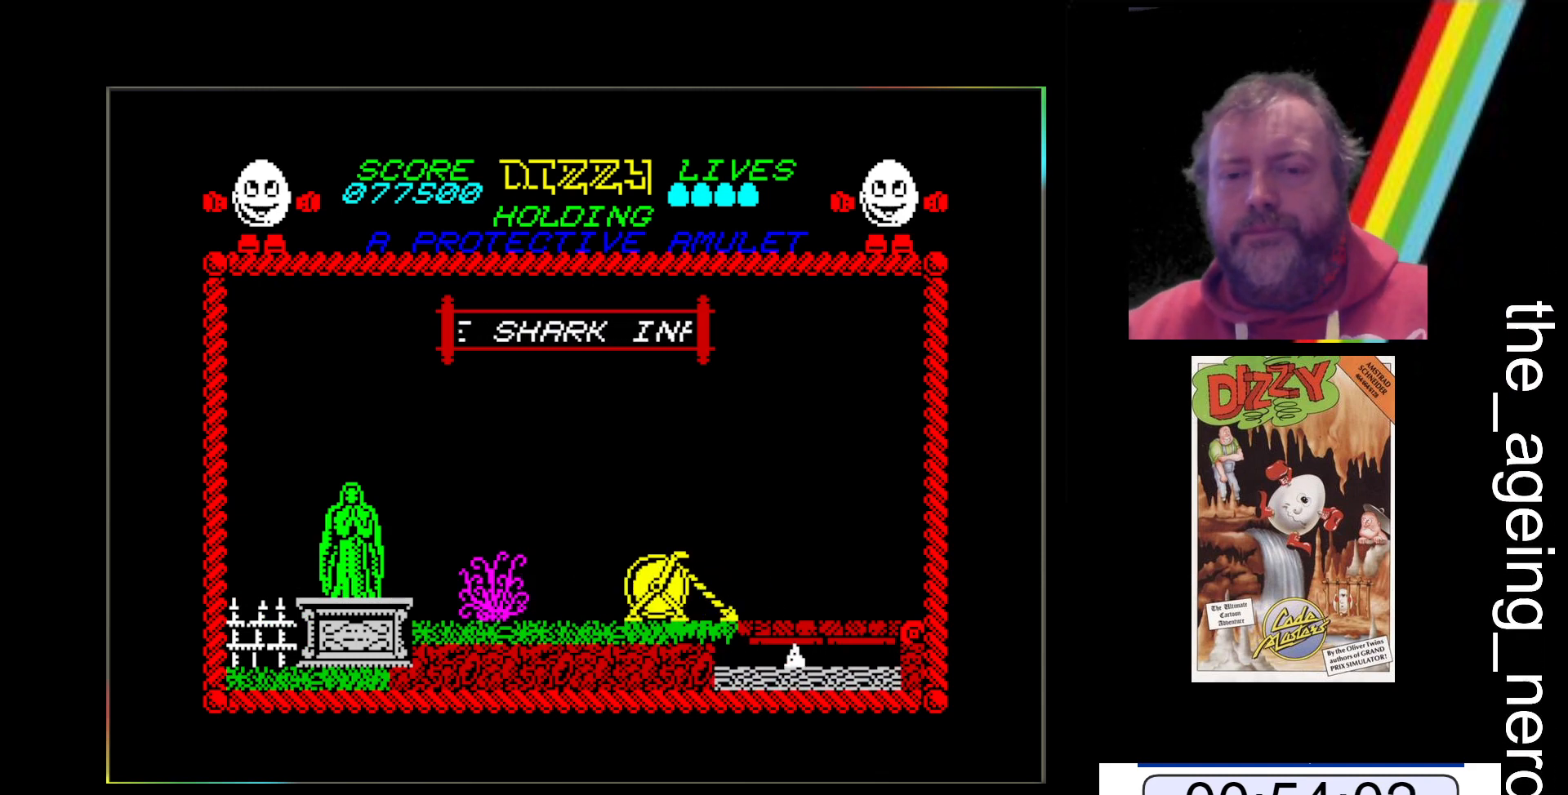
{"keys": ["x"], "events": []}
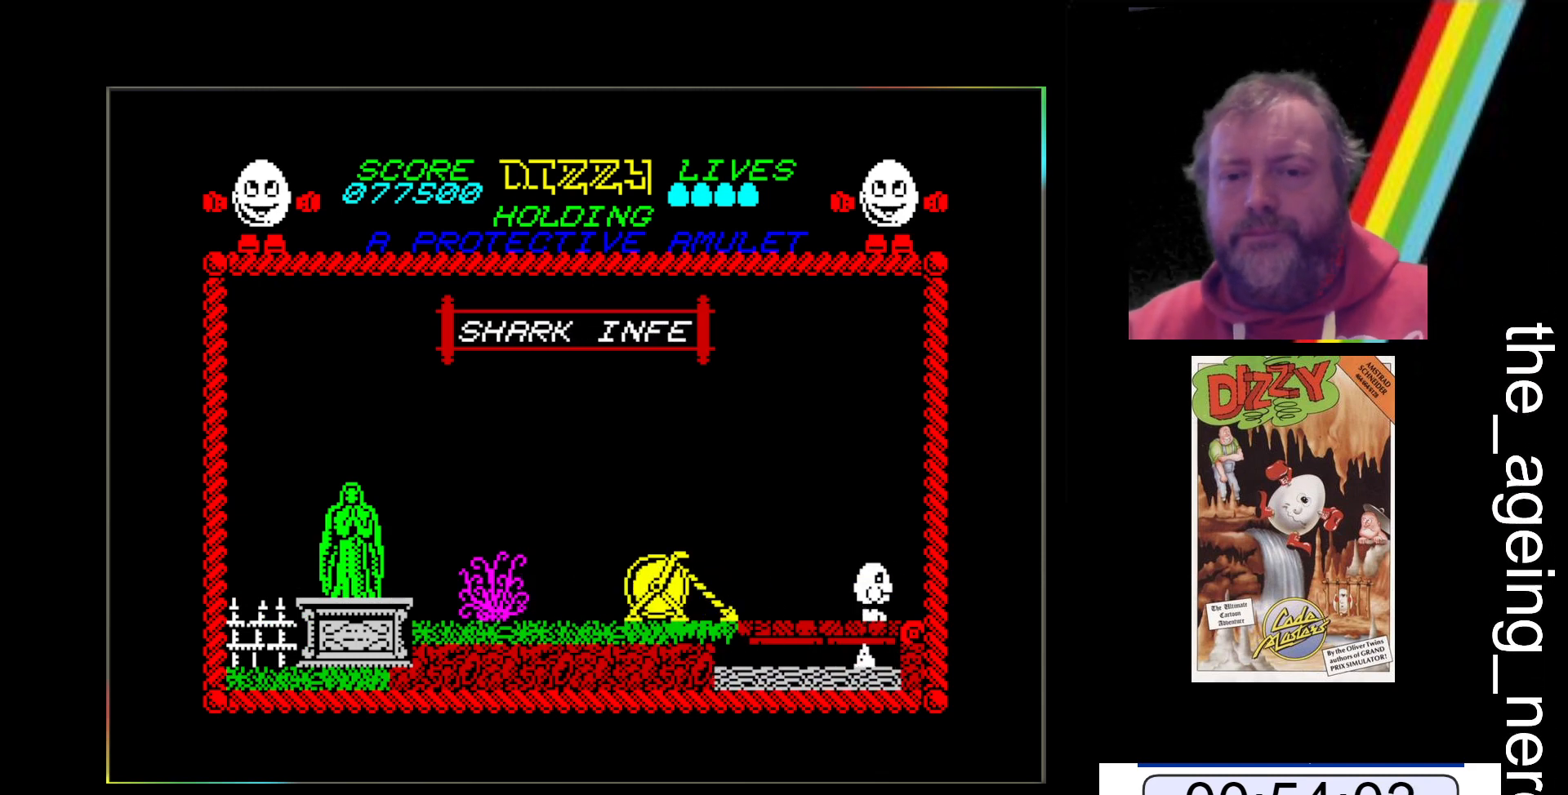
{"keys": ["x"], "events": []}
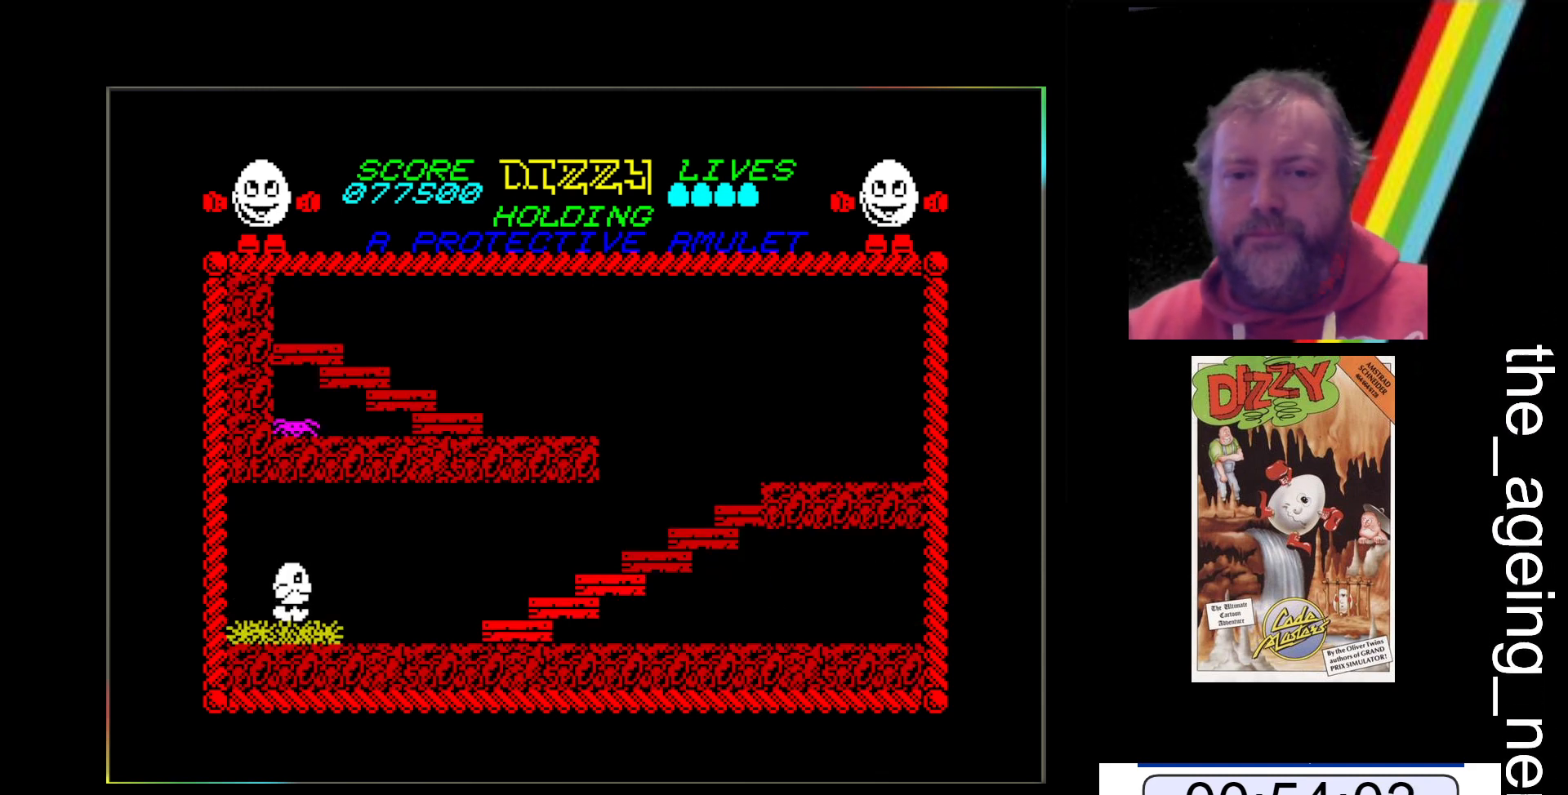
{"keys": ["x"], "events": []}